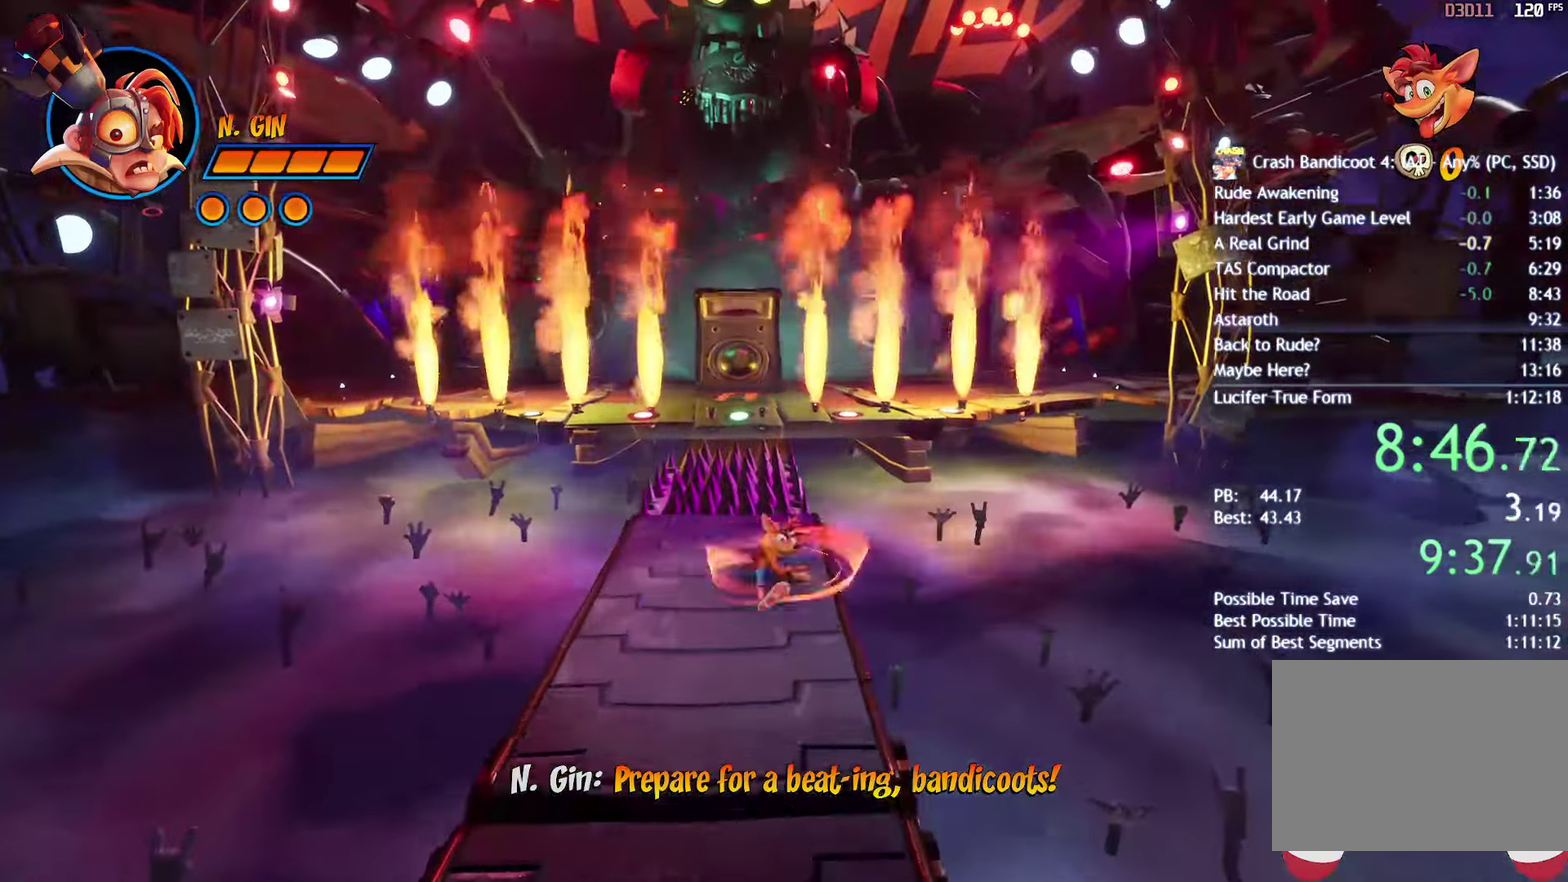
Gameplay with a controller (PlayStation layout); each line is a JSON object with the inputs held at the frame after it. "events" lists button and stick changes between this image and that frame as [ms after this image, input, new state], when the widget could be followed in between.
{"buttons": [], "left_stick": "up-right", "right_stick": "center", "events": [[100, "CIRCLE", "down"], [100, "left_stick", "up-right"], [183, "CIRCLE", "up"], [300, "SQUARE", "down"], [383, "SQUARE", "up"]]}
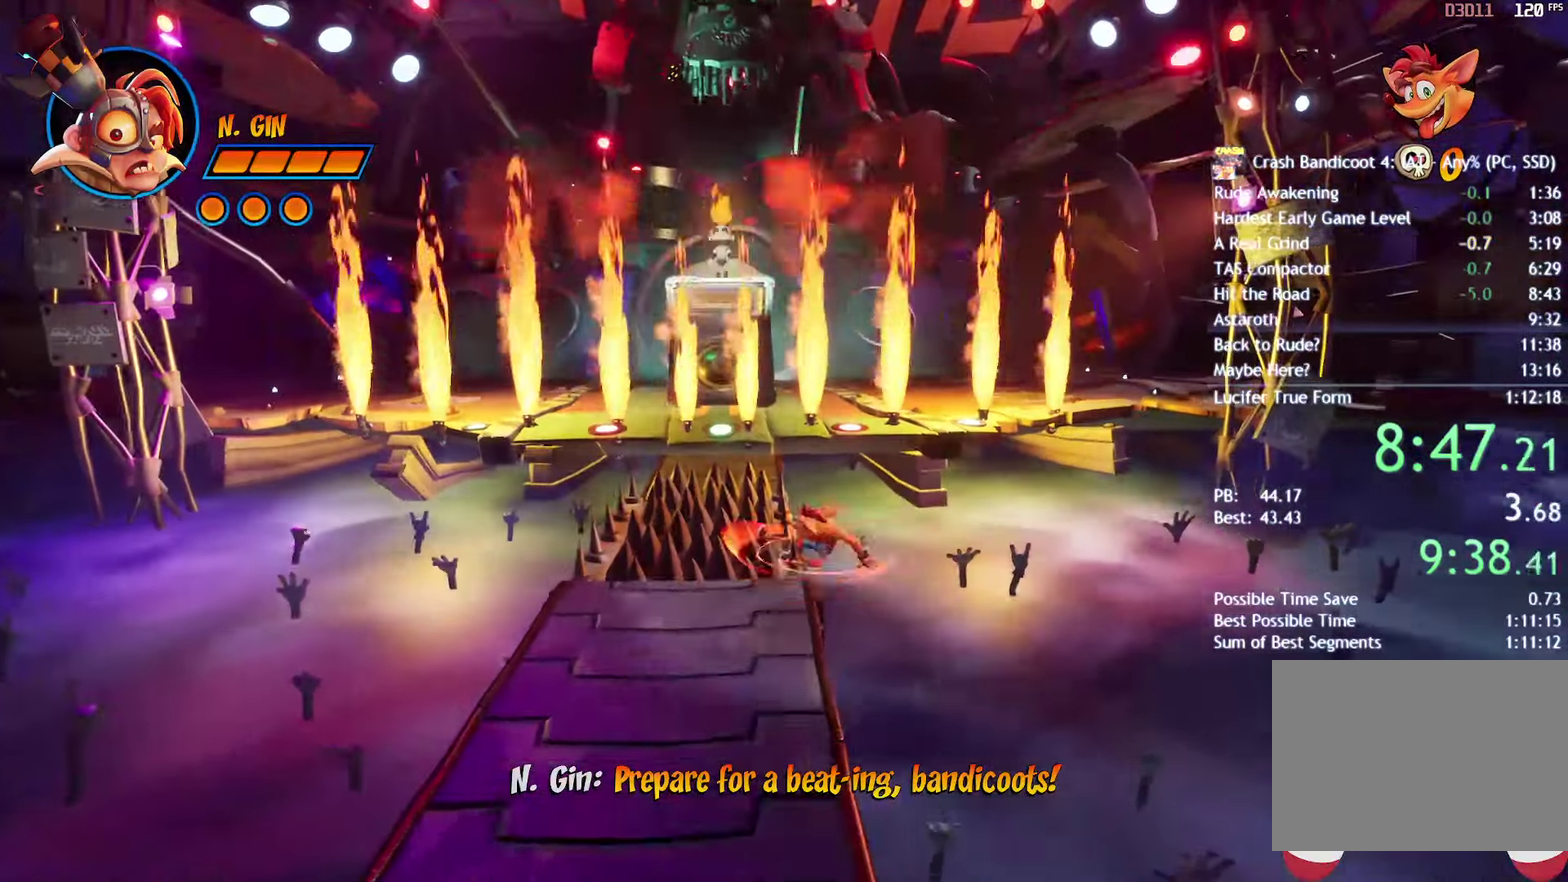
{"buttons": [], "left_stick": "up-right", "right_stick": "center", "events": [[50, "CIRCLE", "down"], [150, "CIRCLE", "up"], [283, "SQUARE", "down"], [333, "CROSS", "down"], [350, "SQUARE", "up"], [483, "CROSS", "up"]]}
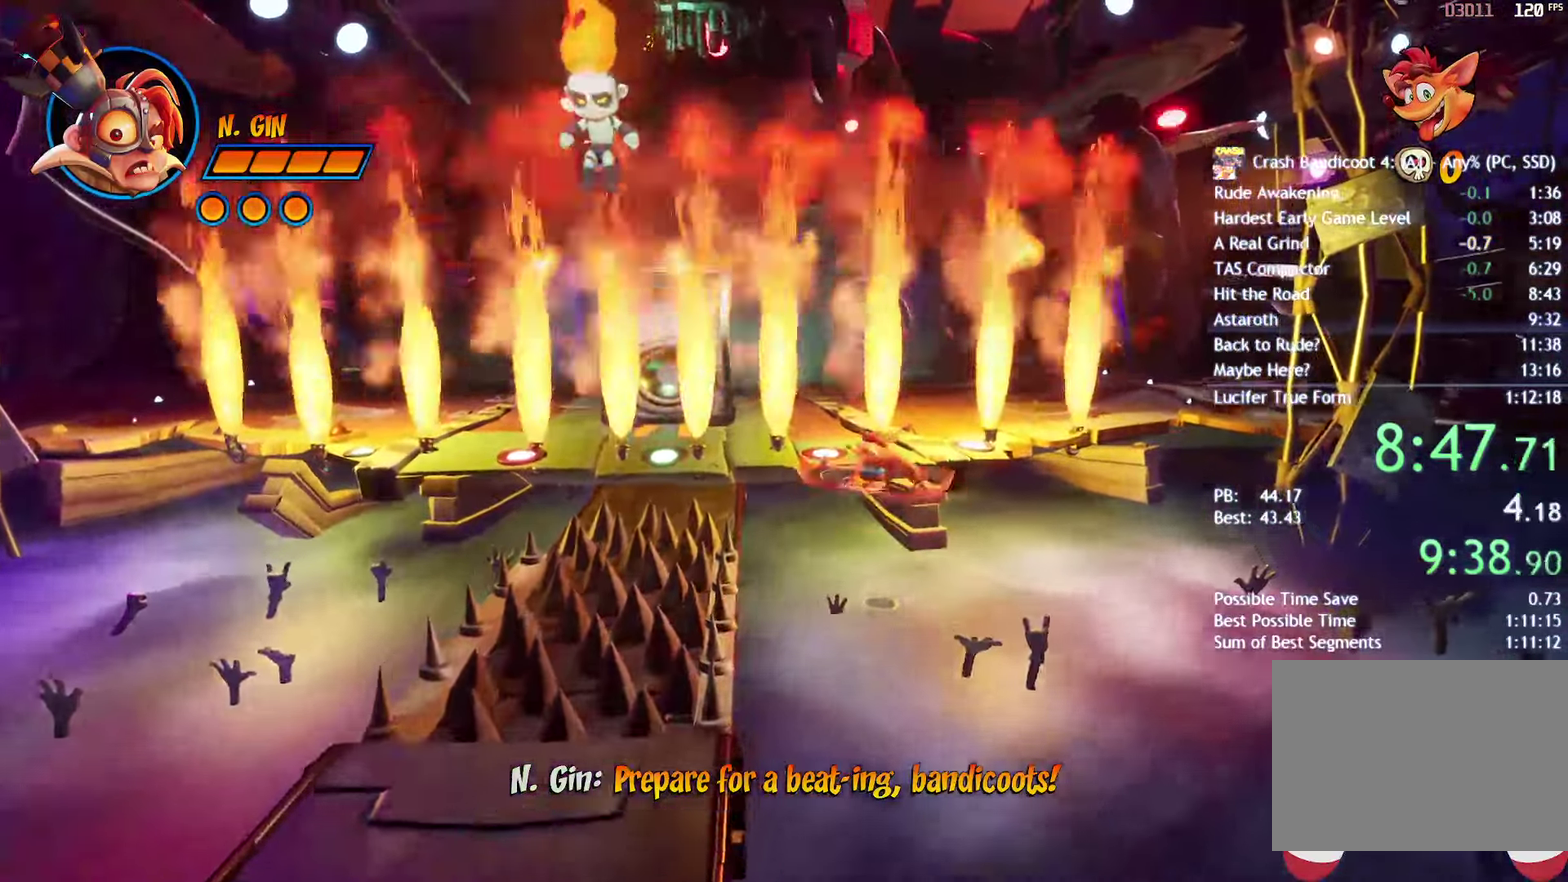
{"buttons": [], "left_stick": "right", "right_stick": "center", "events": [[267, "left_stick", "up"], [433, "left_stick", "up-right"], [500, "left_stick", "right"]]}
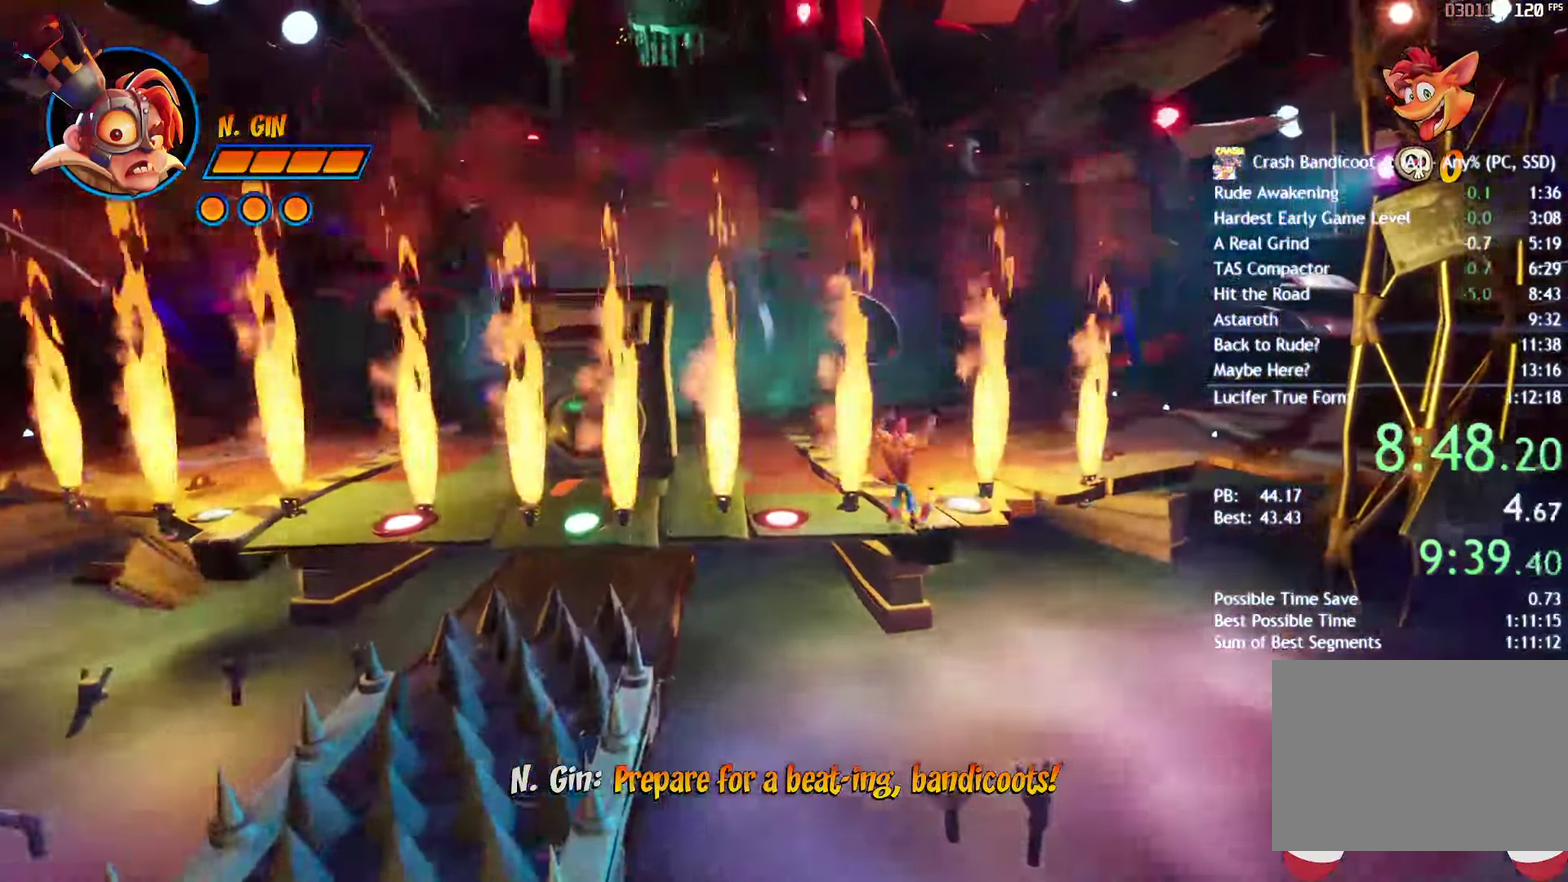
{"buttons": [], "left_stick": "up-right", "right_stick": "center", "events": [[67, "CIRCLE", "down"], [150, "CIRCLE", "up"], [183, "left_stick", "up-right"], [233, "SQUARE", "down"], [300, "CROSS", "down"], [317, "SQUARE", "up"], [500, "CROSS", "up"]]}
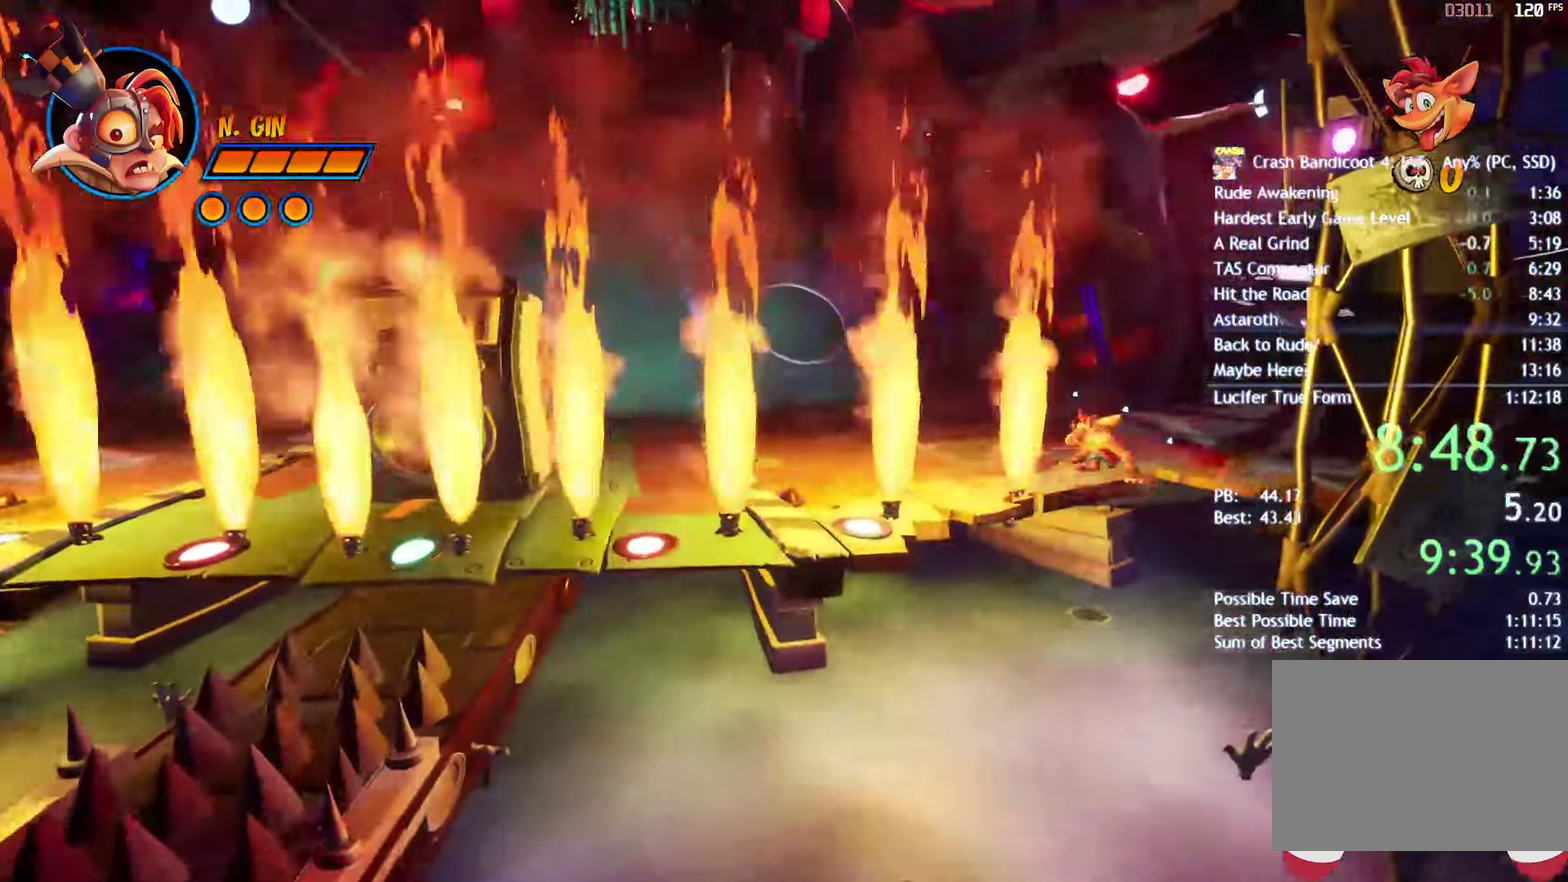
{"buttons": [], "left_stick": "up", "right_stick": "center", "events": [[250, "left_stick", "up"]]}
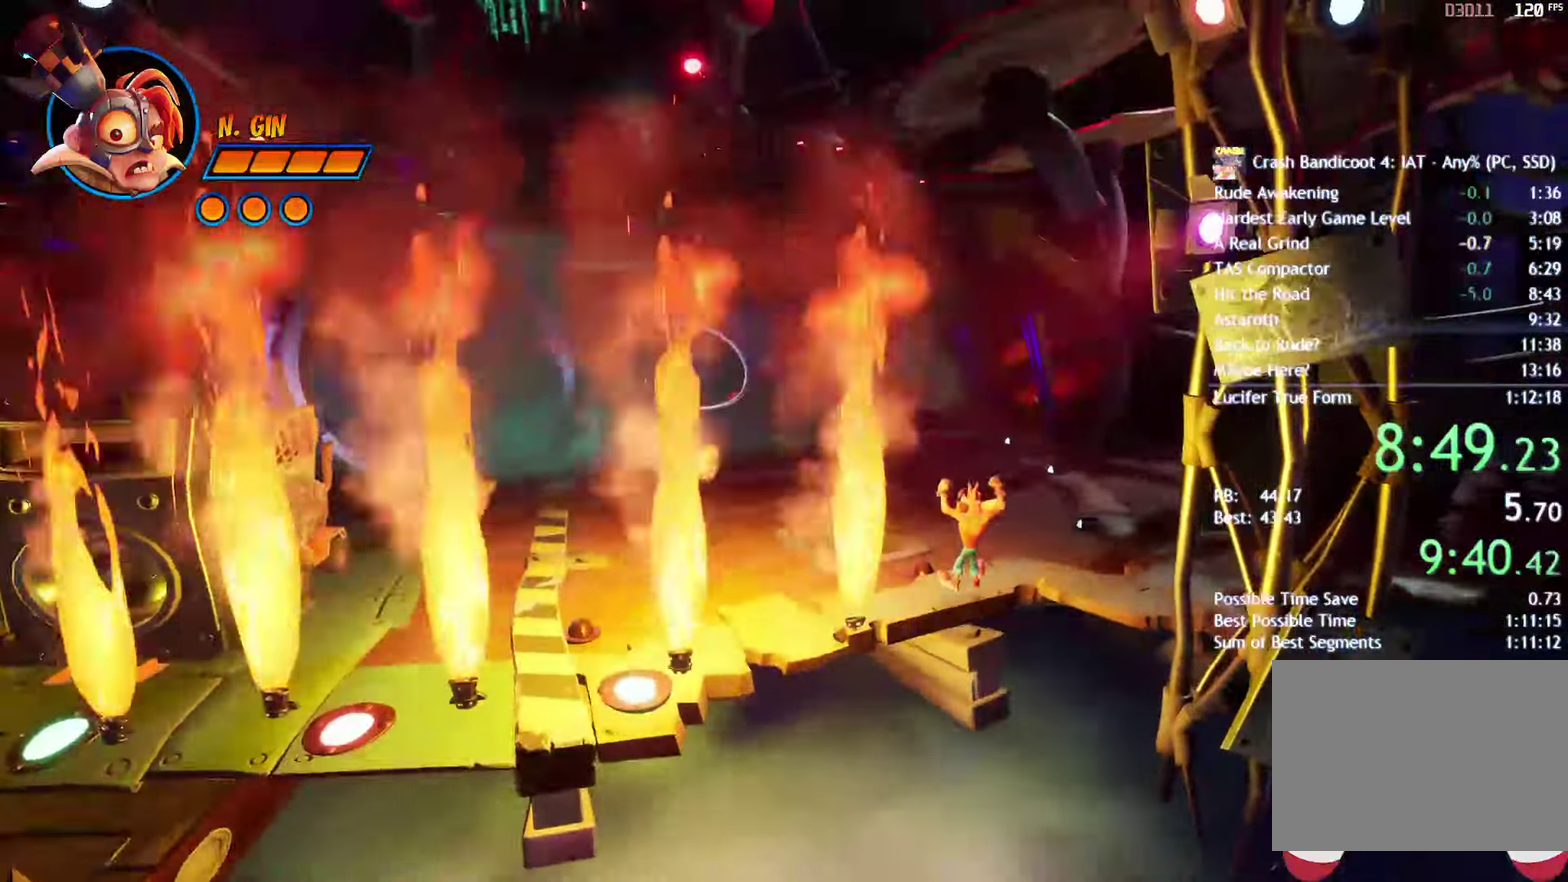
{"buttons": ["CIRCLE"], "left_stick": "up-left", "right_stick": "center", "events": [[100, "CIRCLE", "down"], [167, "CIRCLE", "up"], [267, "SQUARE", "down"], [300, "left_stick", "up-left"], [367, "SQUARE", "up"], [483, "CIRCLE", "down"]]}
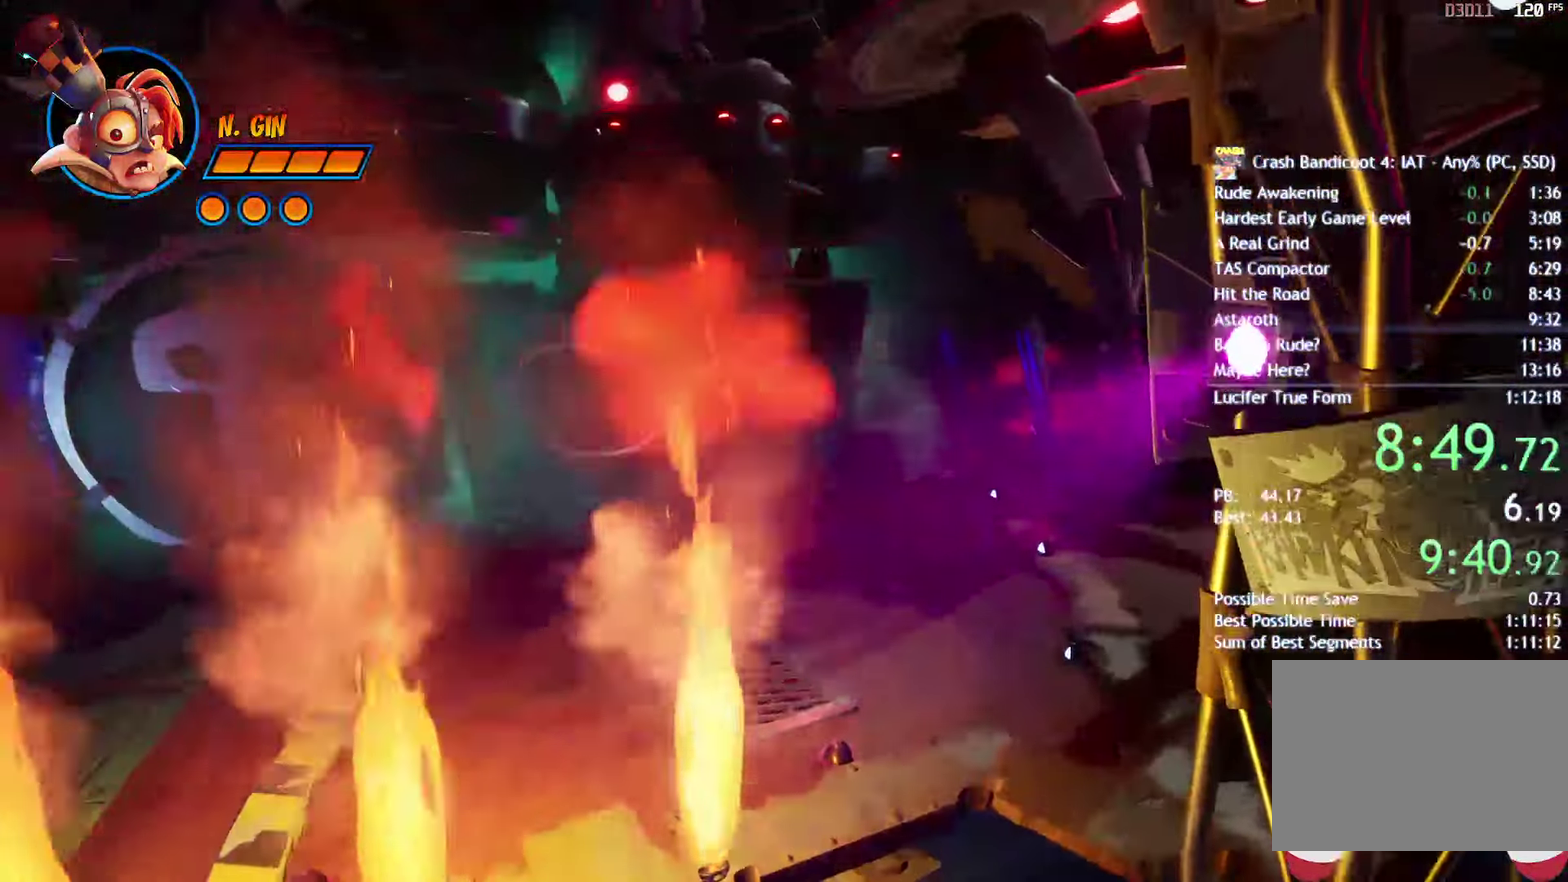
{"buttons": ["CROSS"], "left_stick": "up-left", "right_stick": "center", "events": [[50, "CIRCLE", "up"], [150, "SQUARE", "down"], [233, "SQUARE", "up"], [350, "CIRCLE", "down"], [417, "CIRCLE", "up"], [467, "CROSS", "down"]]}
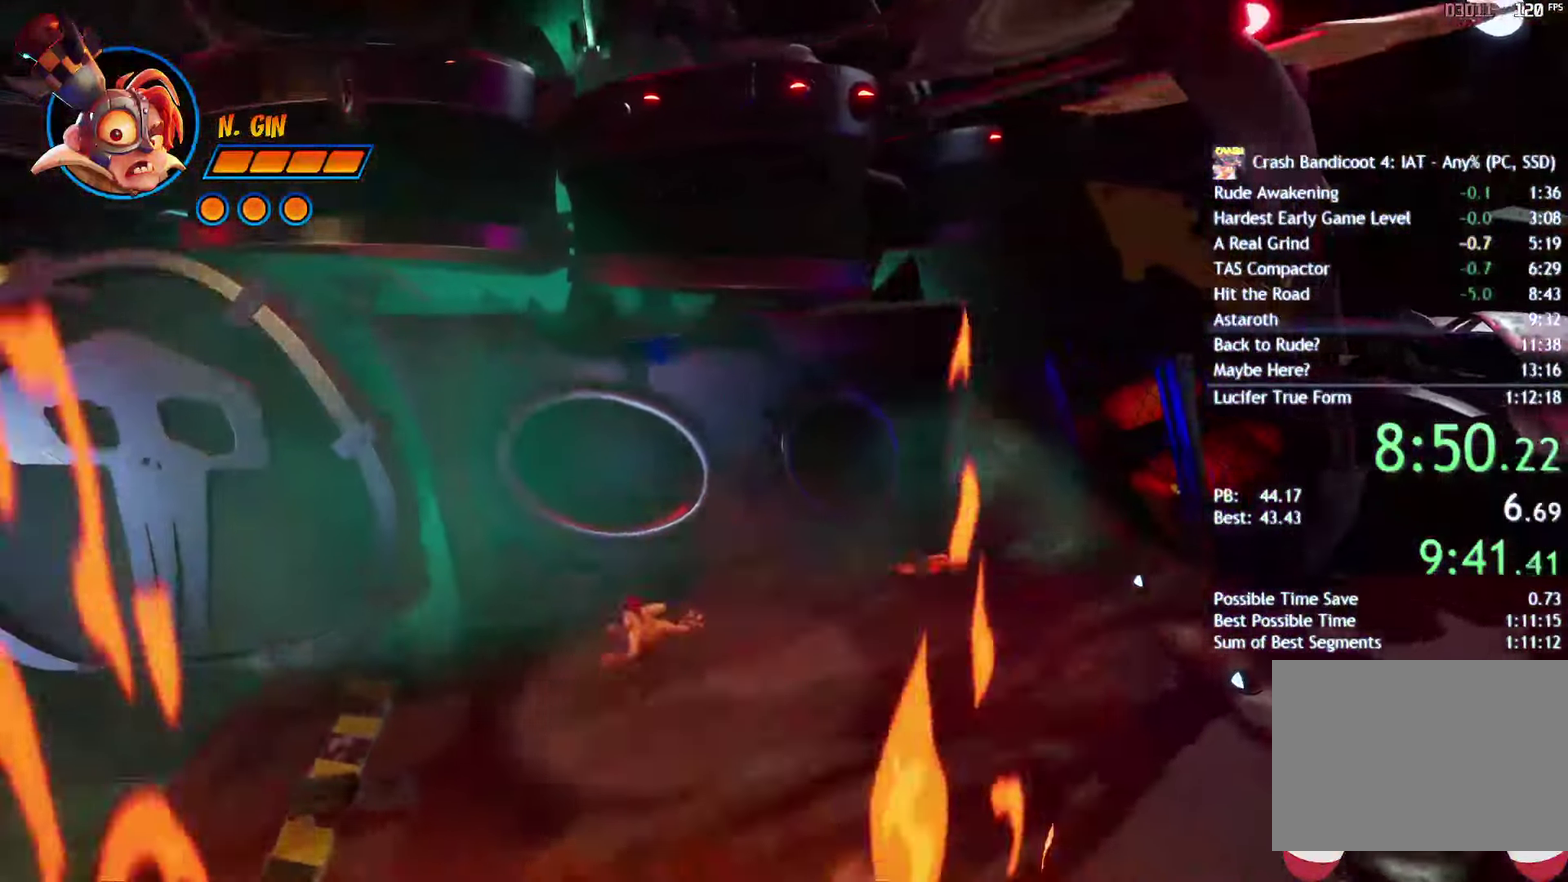
{"buttons": ["CROSS"], "left_stick": "up-left", "right_stick": "center", "events": [[200, "CROSS", "up"], [433, "CROSS", "down"]]}
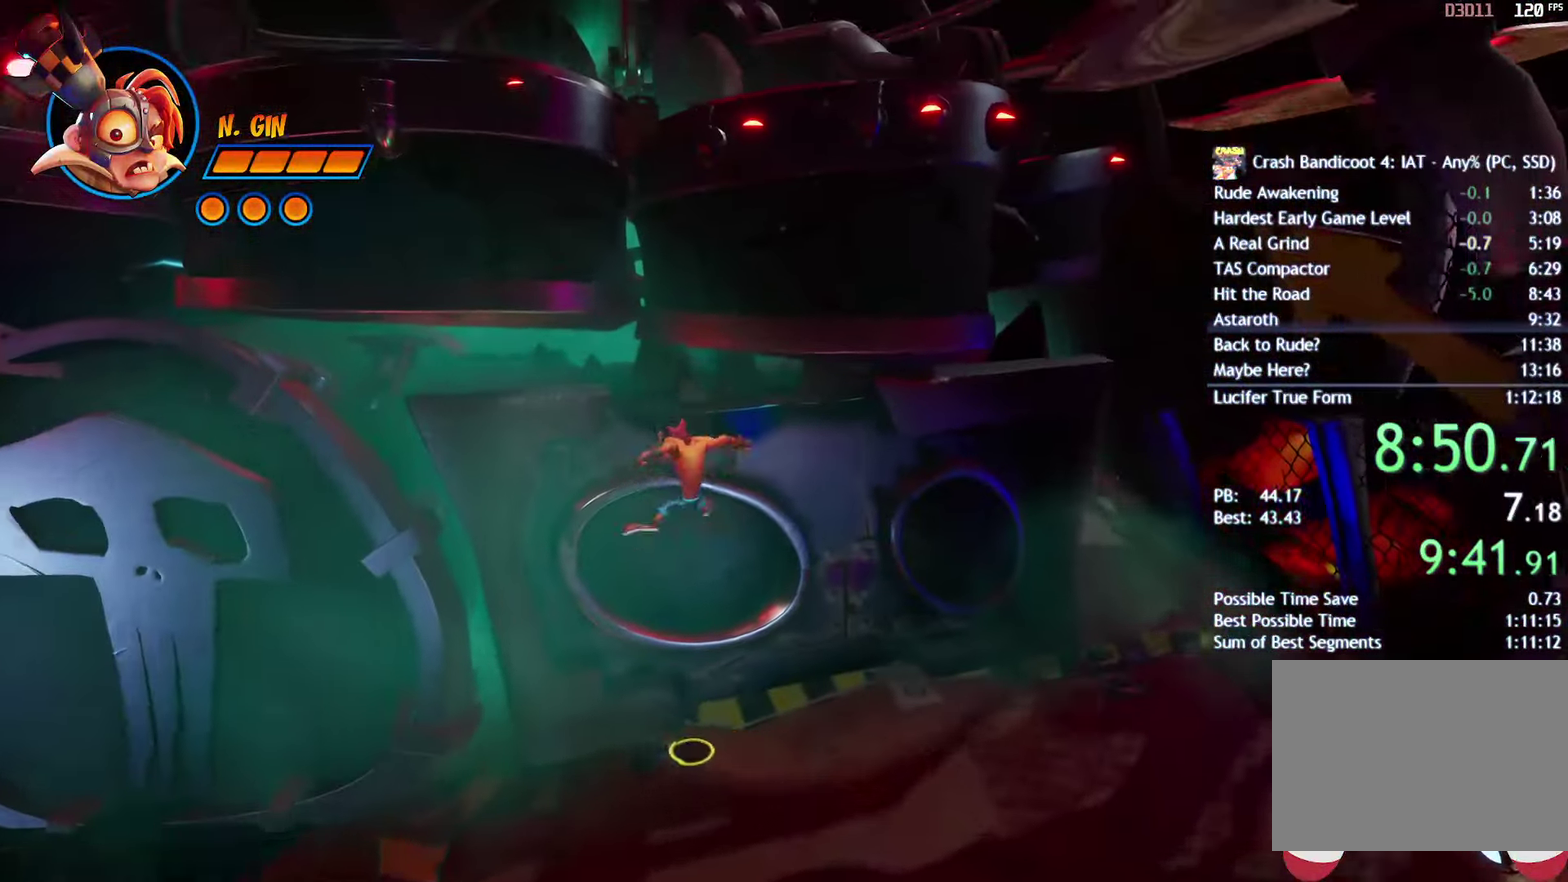
{"buttons": [], "left_stick": "up-left", "right_stick": "center", "events": [[83, "CROSS", "up"]]}
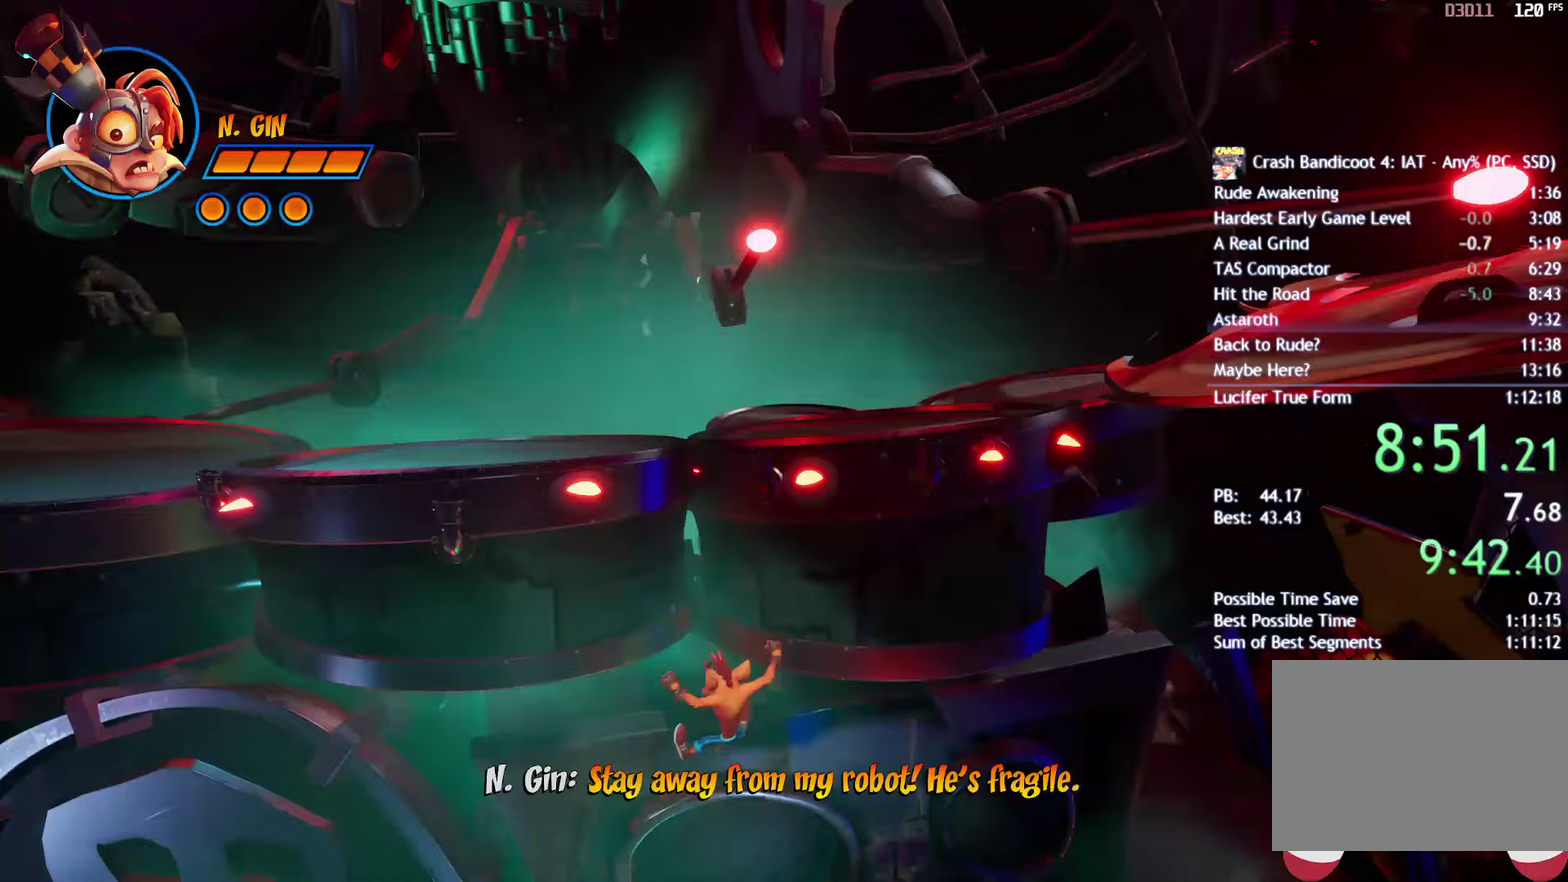
{"buttons": [], "left_stick": "up-left", "right_stick": "center", "events": [[17, "CIRCLE", "down"], [83, "CIRCLE", "up"], [83, "CROSS", "down"], [133, "left_stick", "up"], [200, "CROSS", "up"], [283, "CROSS", "down"], [383, "CROSS", "up"], [400, "left_stick", "up-left"]]}
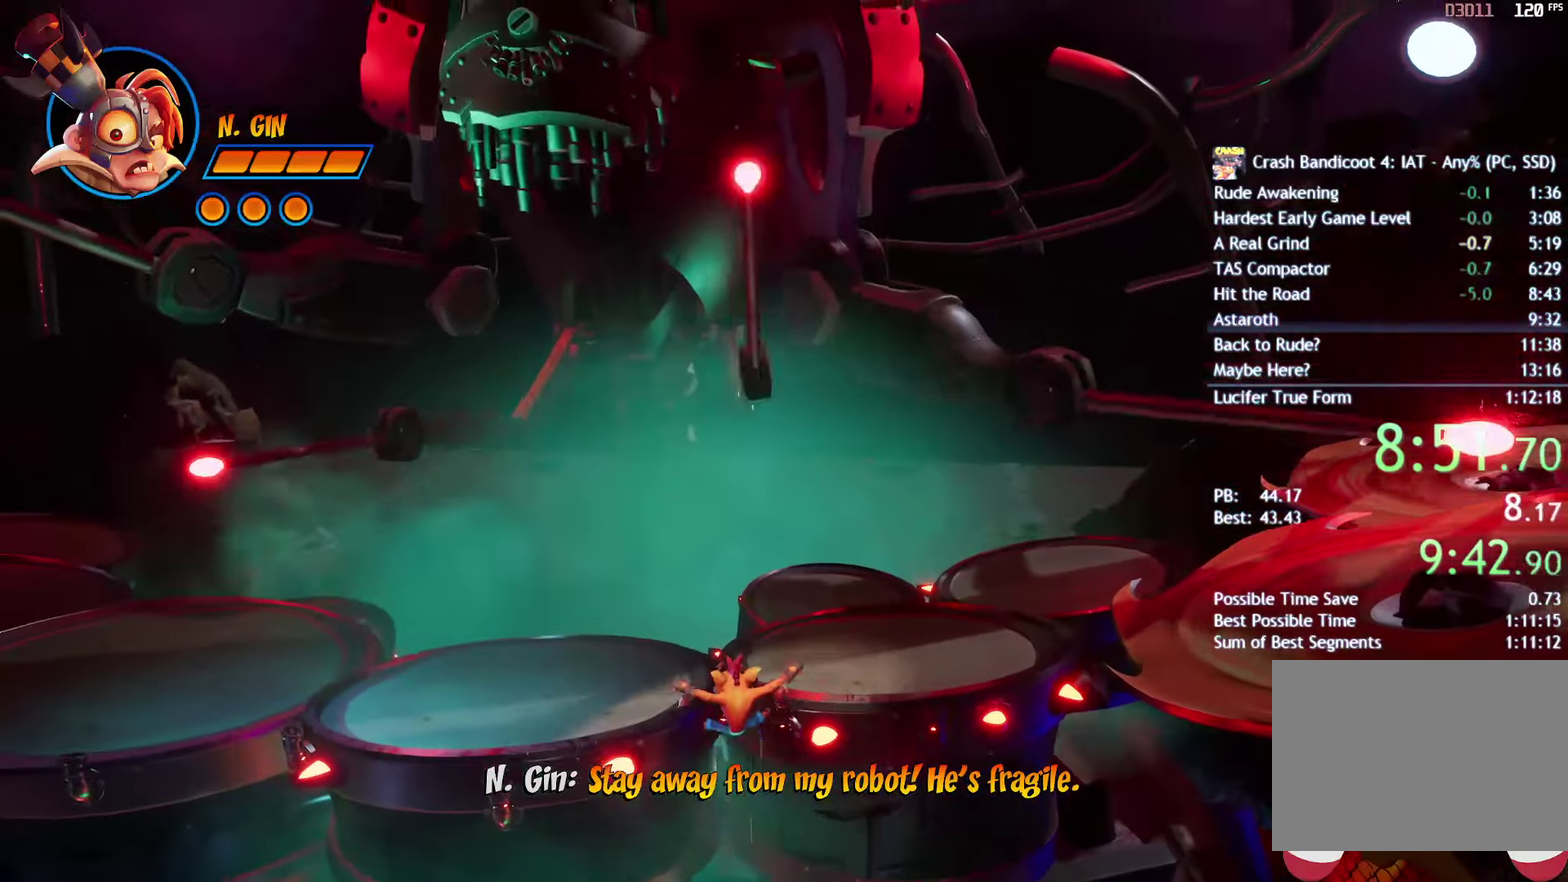
{"buttons": [], "left_stick": "up-right", "right_stick": "center", "events": [[133, "left_stick", "up"], [200, "left_stick", "up-right"], [333, "CROSS", "down"], [450, "CROSS", "up"]]}
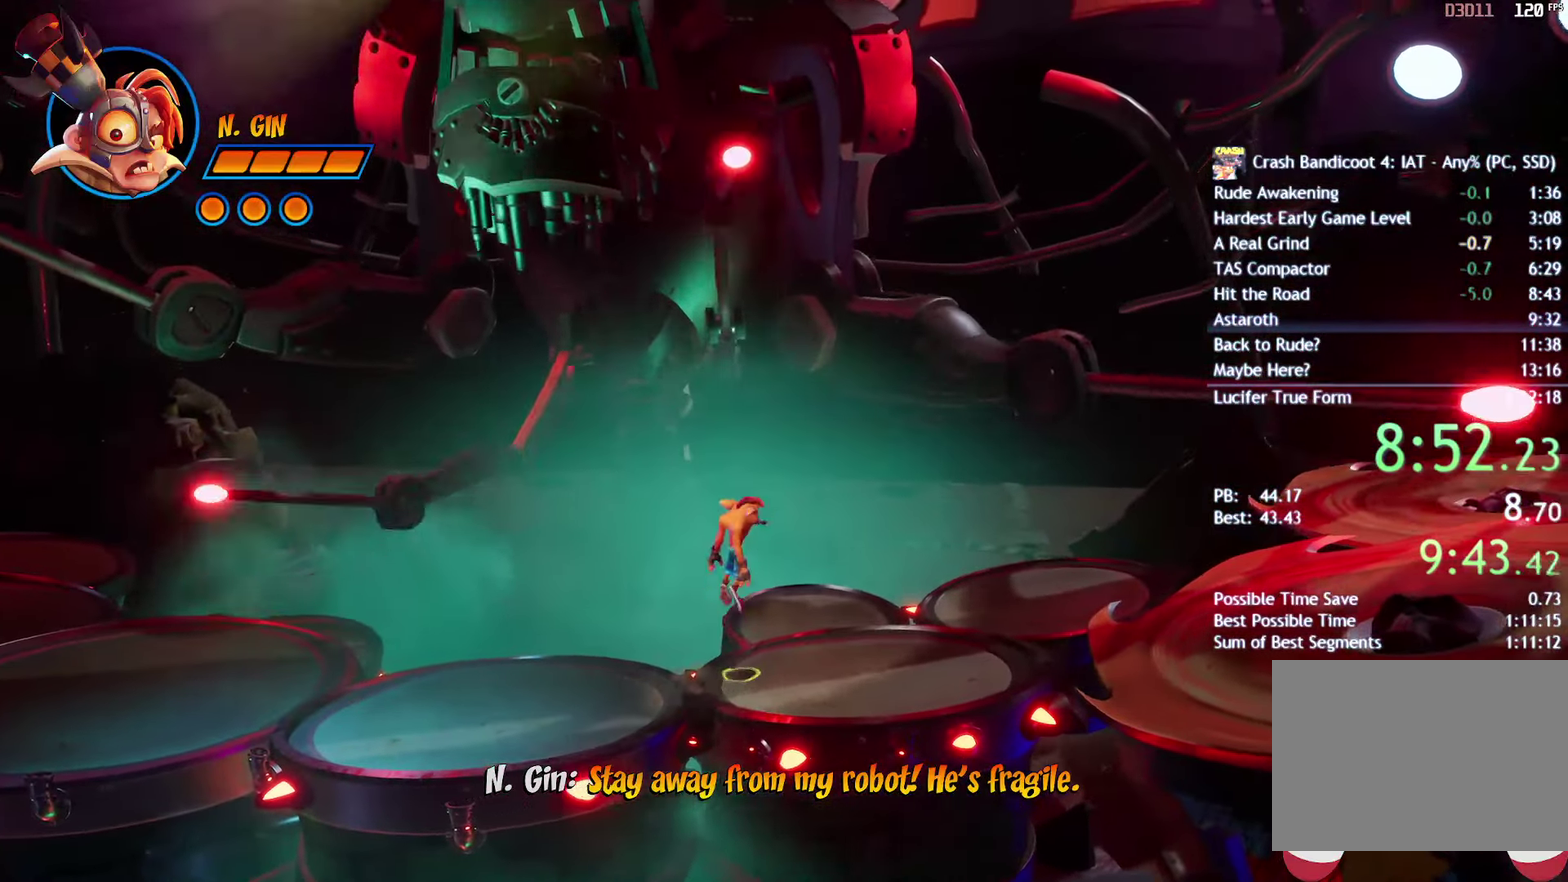
{"buttons": [], "left_stick": "up", "right_stick": "center", "events": [[300, "left_stick", "center"], [417, "left_stick", "up"]]}
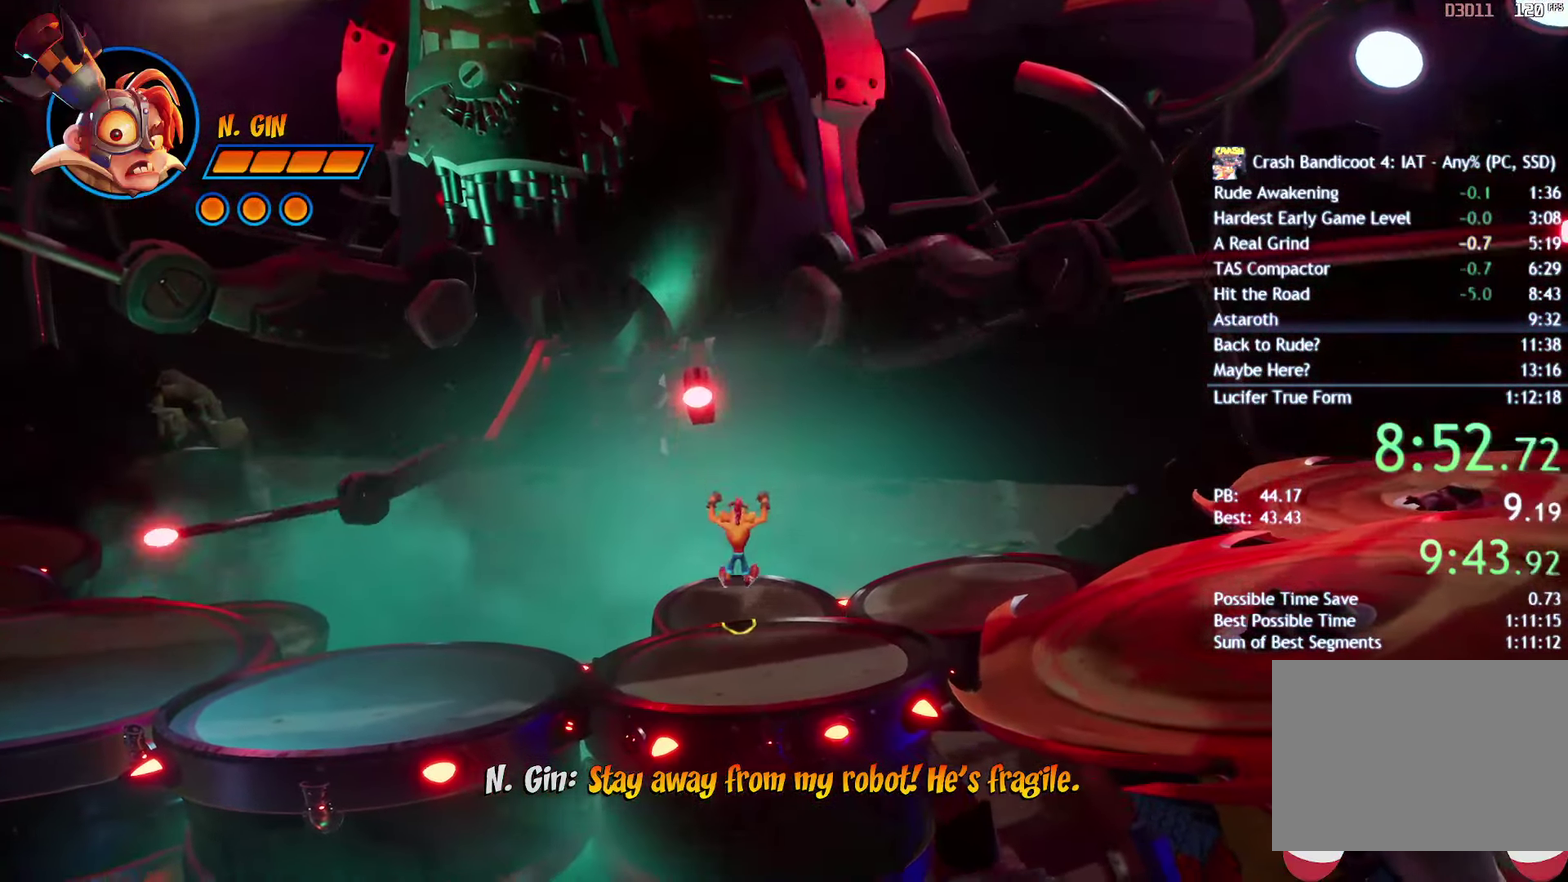
{"buttons": [], "left_stick": "up", "right_stick": "center", "events": []}
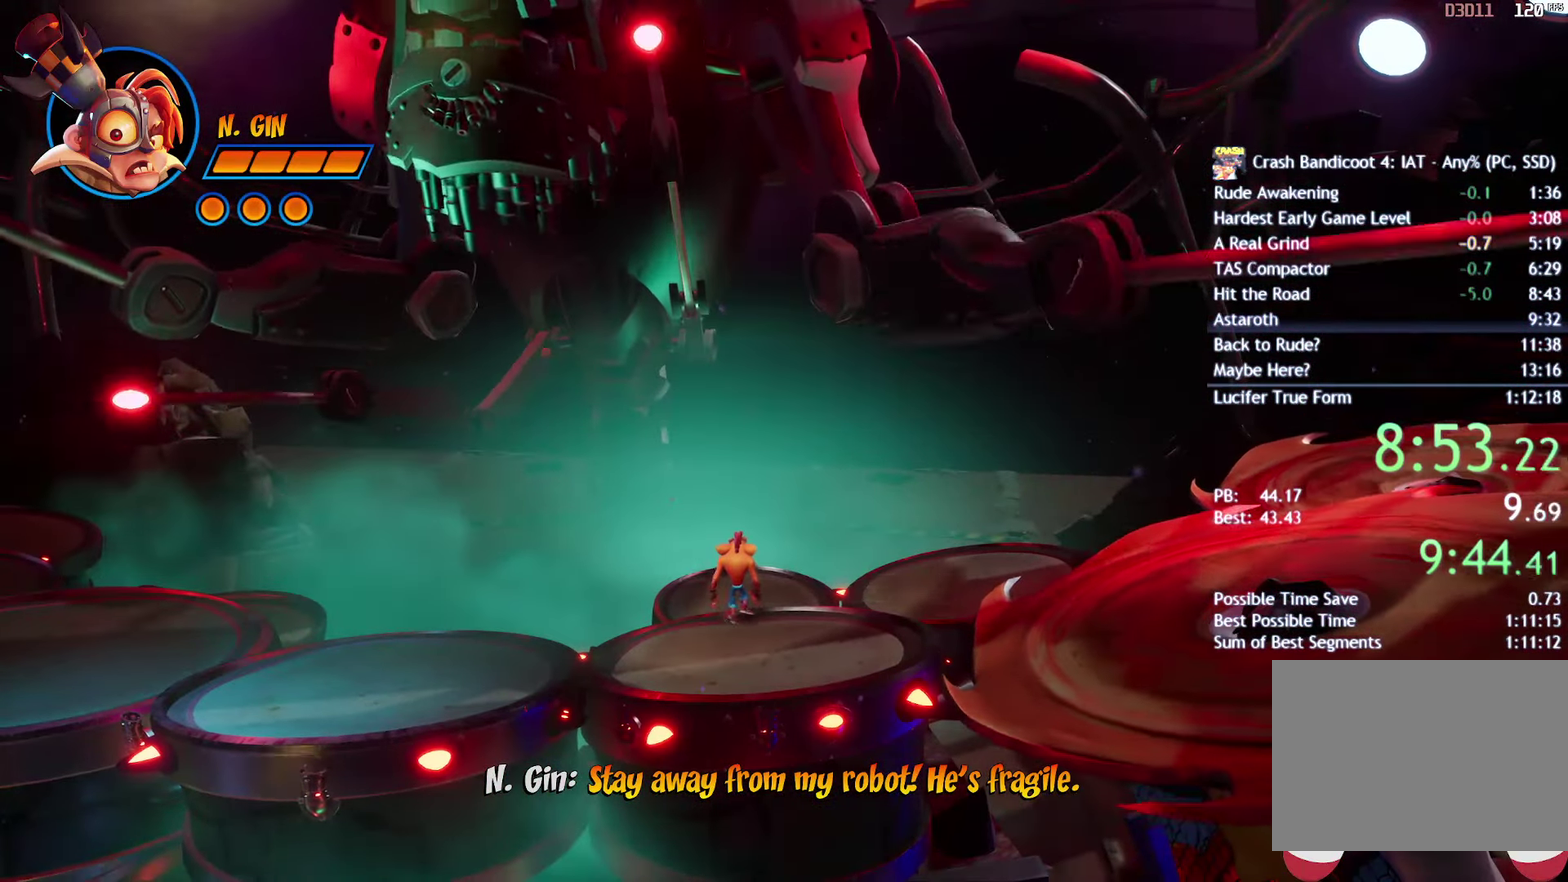
{"buttons": ["CROSS"], "left_stick": "up", "right_stick": "center", "events": [[283, "CIRCLE", "down"], [383, "CIRCLE", "up"], [383, "CROSS", "down"]]}
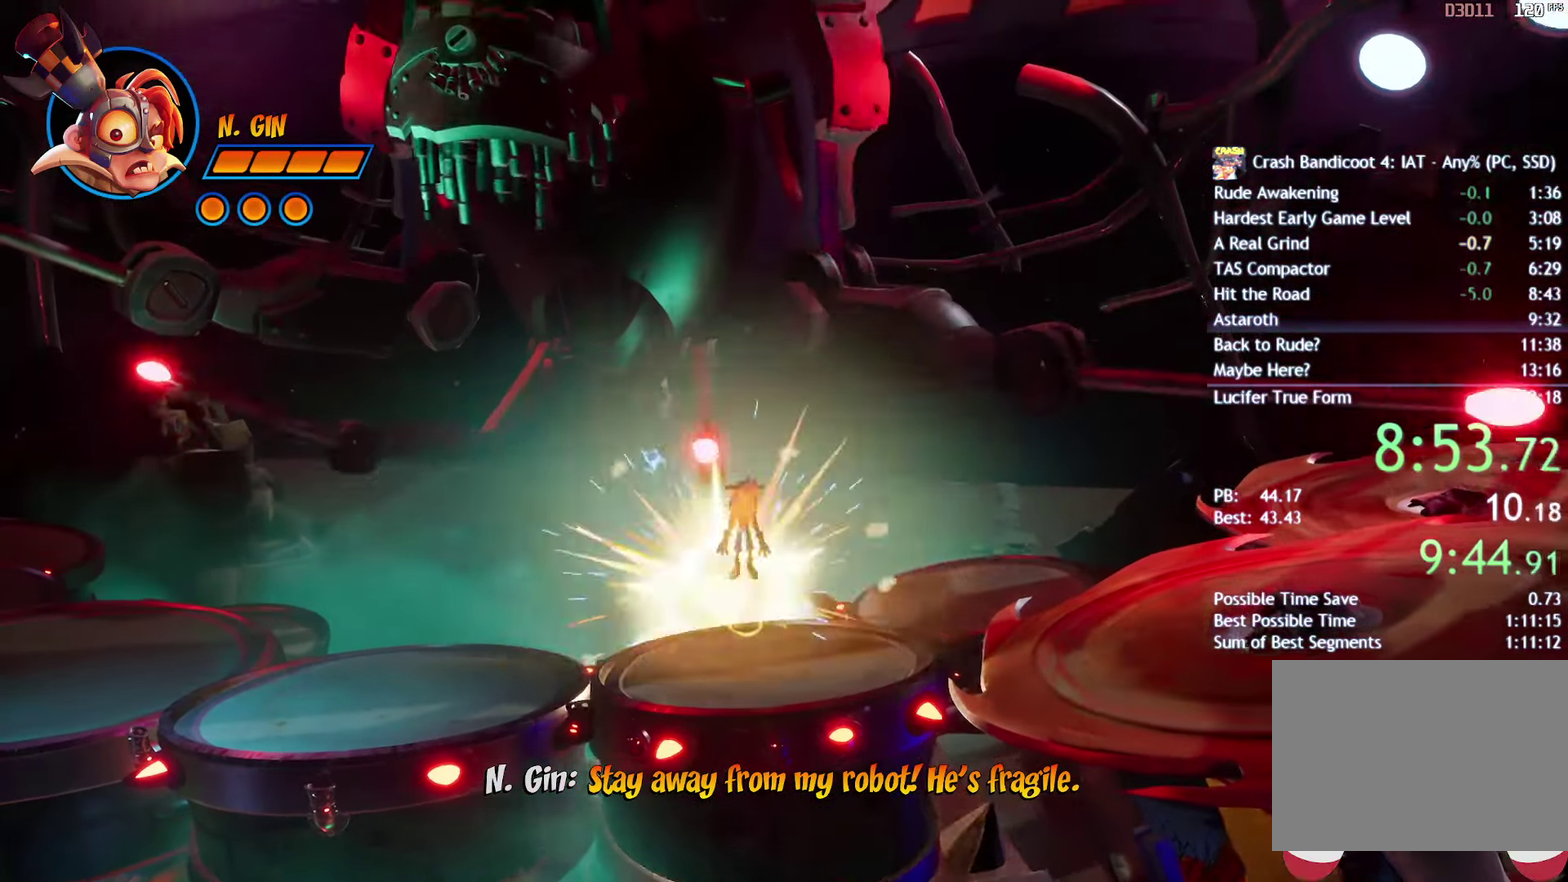
{"buttons": [], "left_stick": "up", "right_stick": "center", "events": [[117, "CROSS", "up"], [317, "CROSS", "down"], [417, "CROSS", "up"]]}
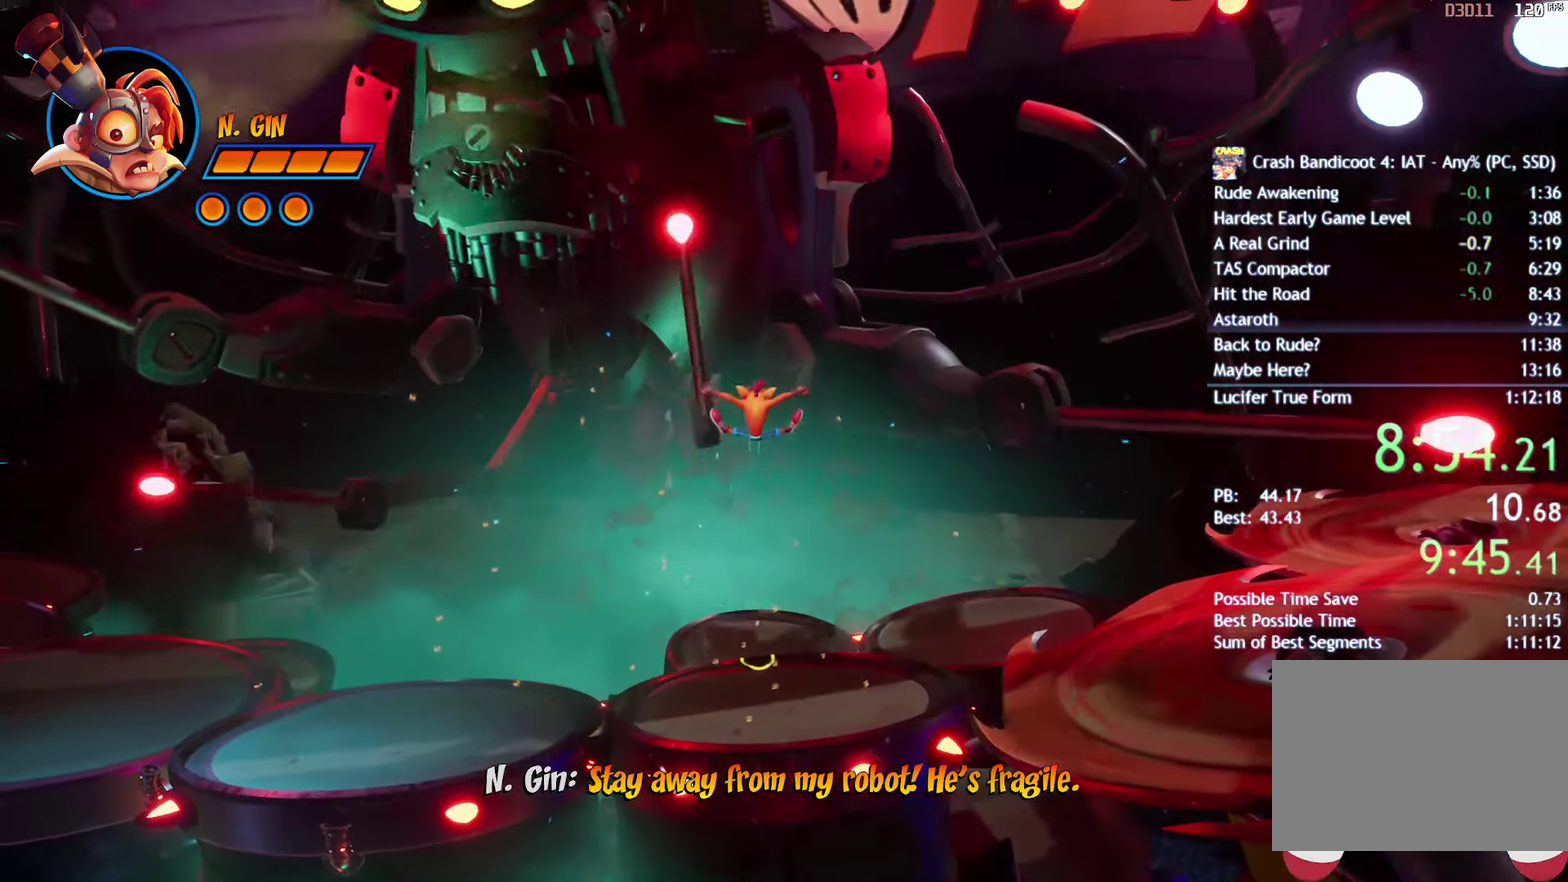
{"buttons": [], "left_stick": "up", "right_stick": "center", "events": []}
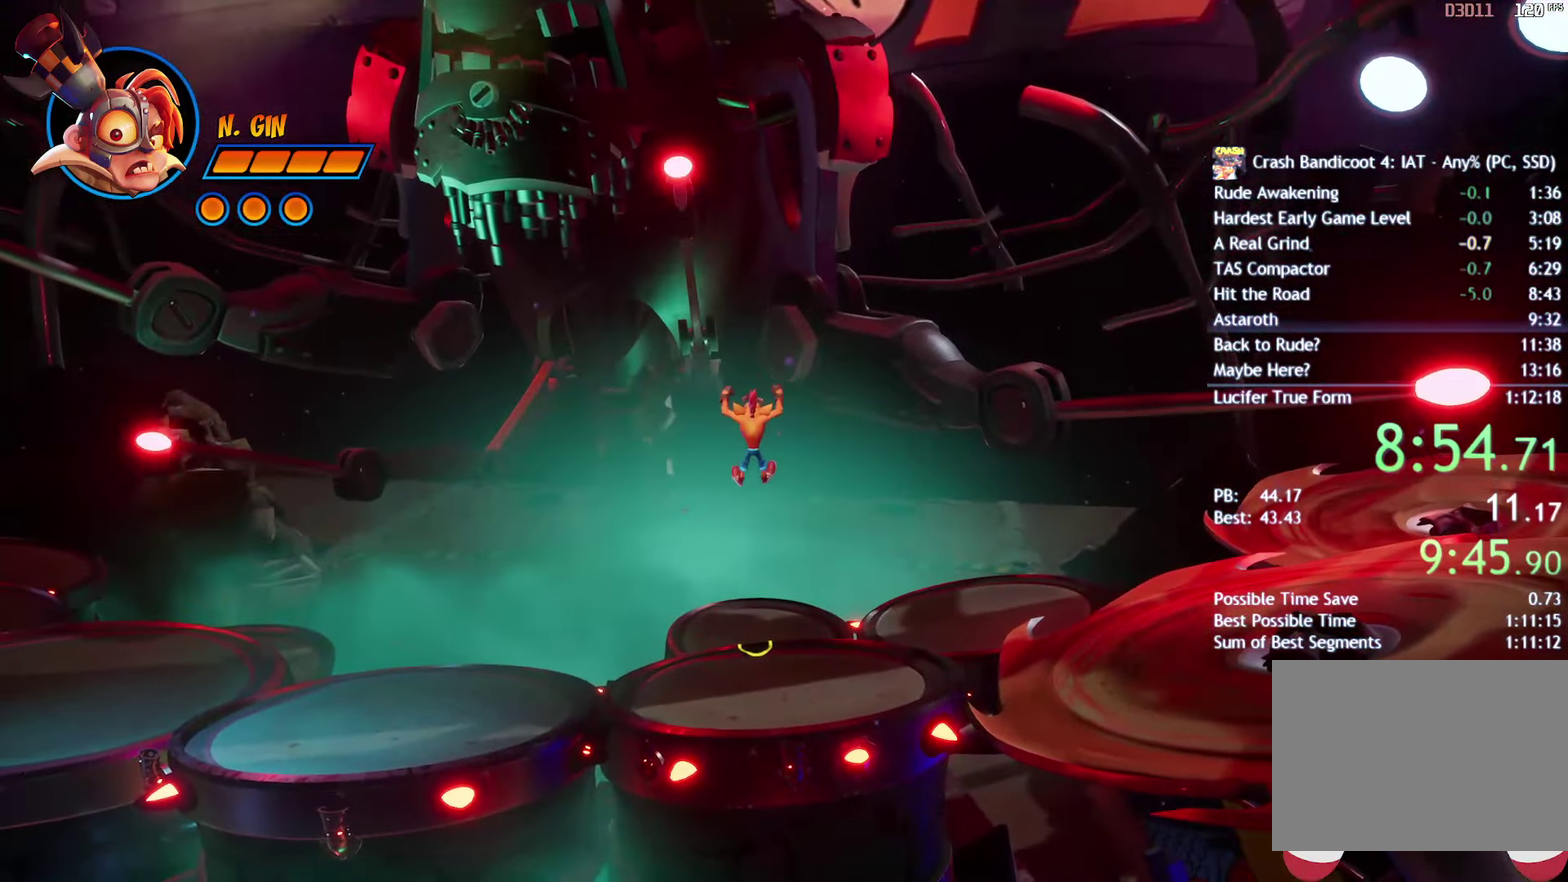
{"buttons": [], "left_stick": "up", "right_stick": "center", "events": [[233, "CIRCLE", "down"], [300, "CIRCLE", "up"], [300, "CROSS", "down"], [400, "CROSS", "up"]]}
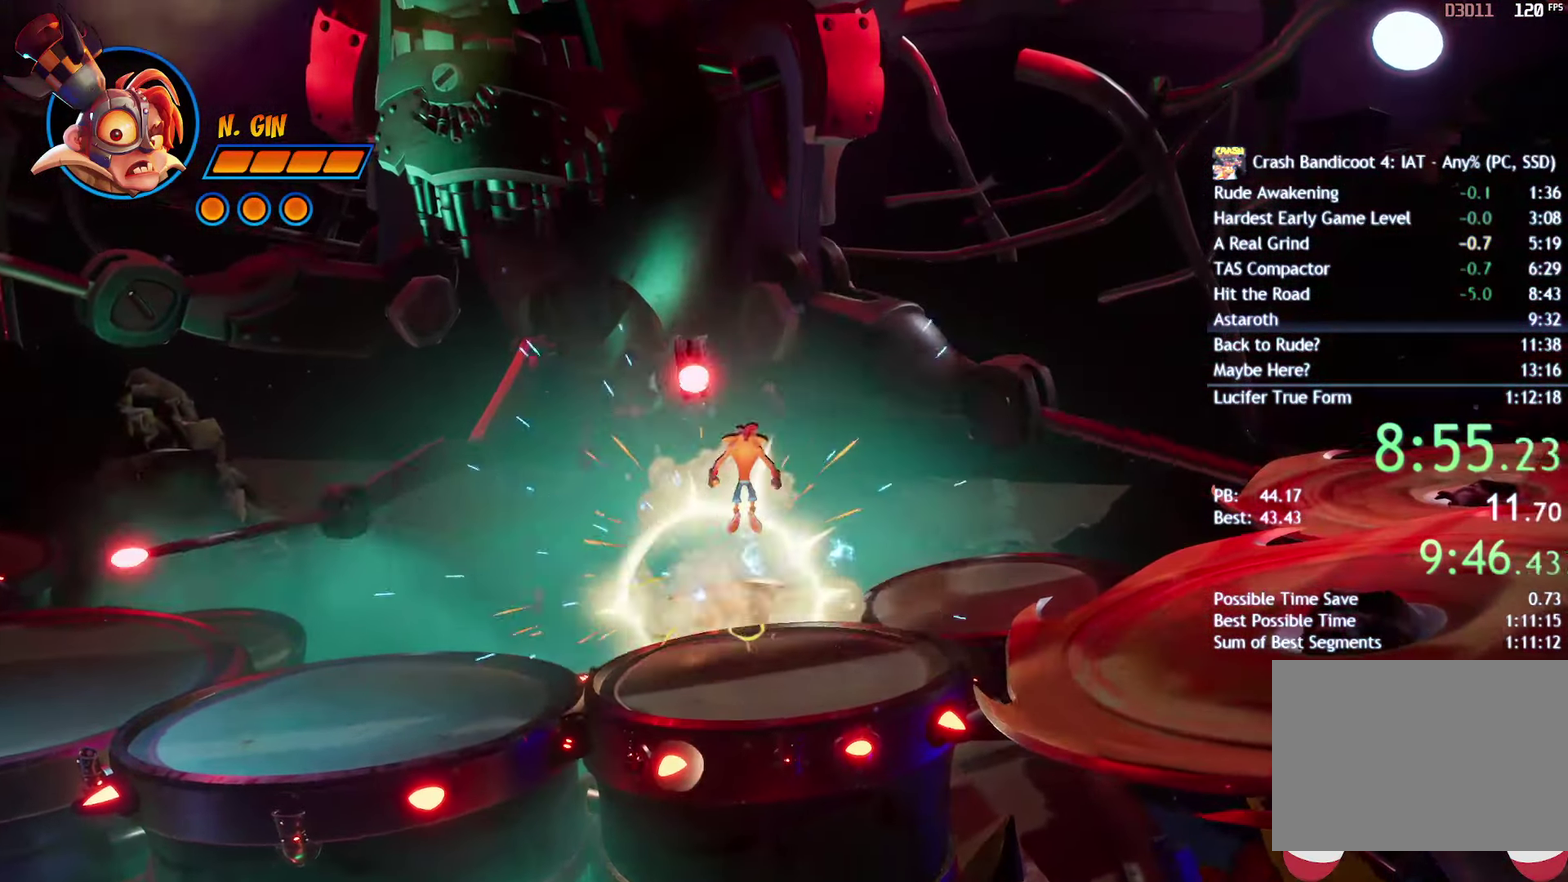
{"buttons": [], "left_stick": "up", "right_stick": "center", "events": []}
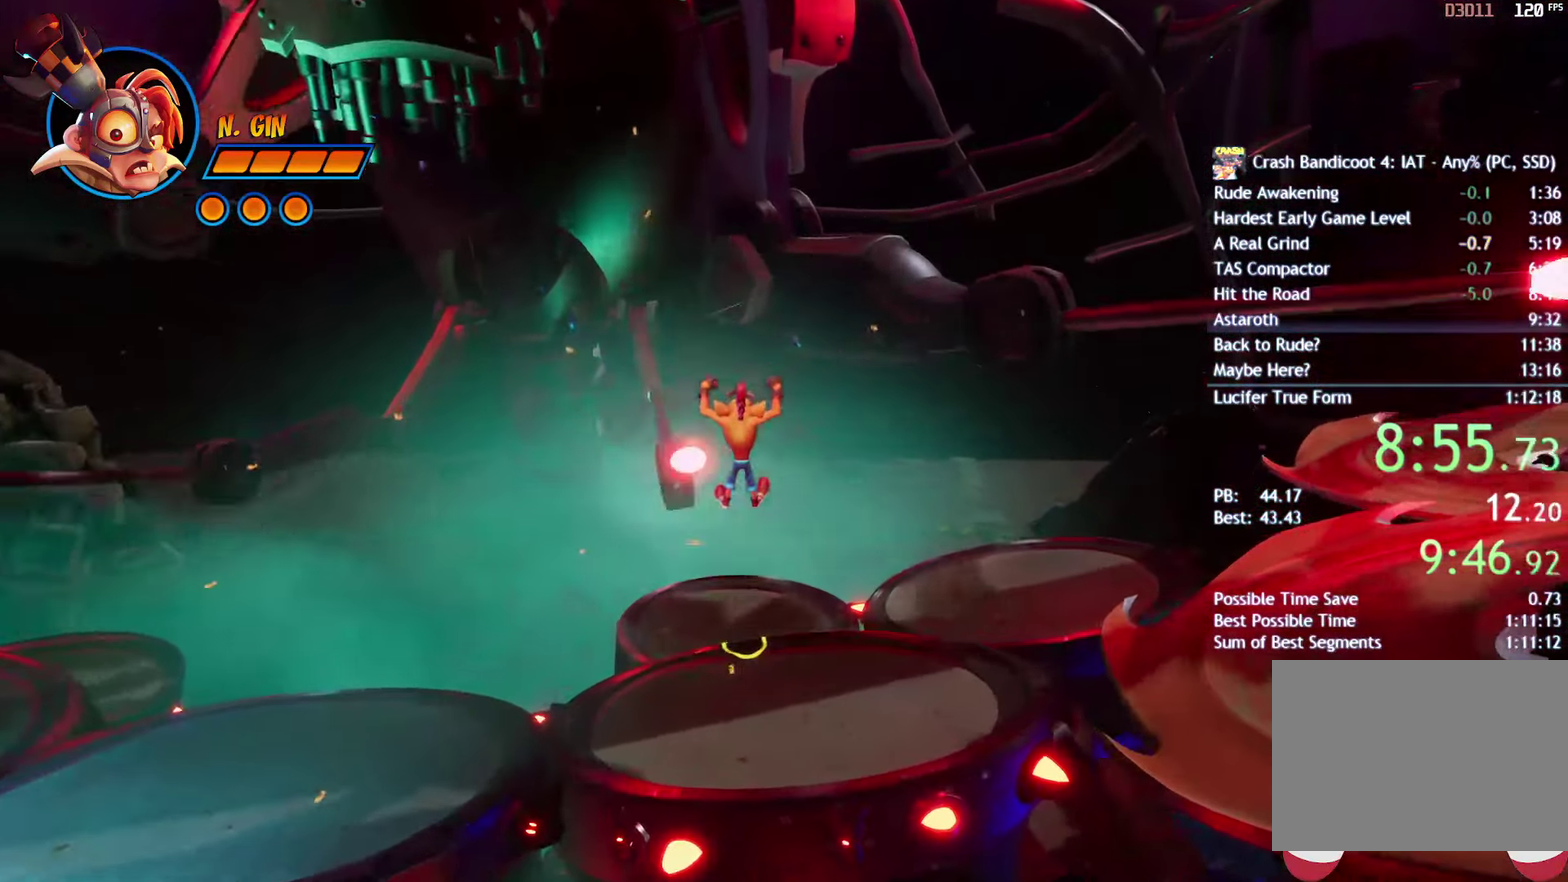
{"buttons": [], "left_stick": "up", "right_stick": "center", "events": []}
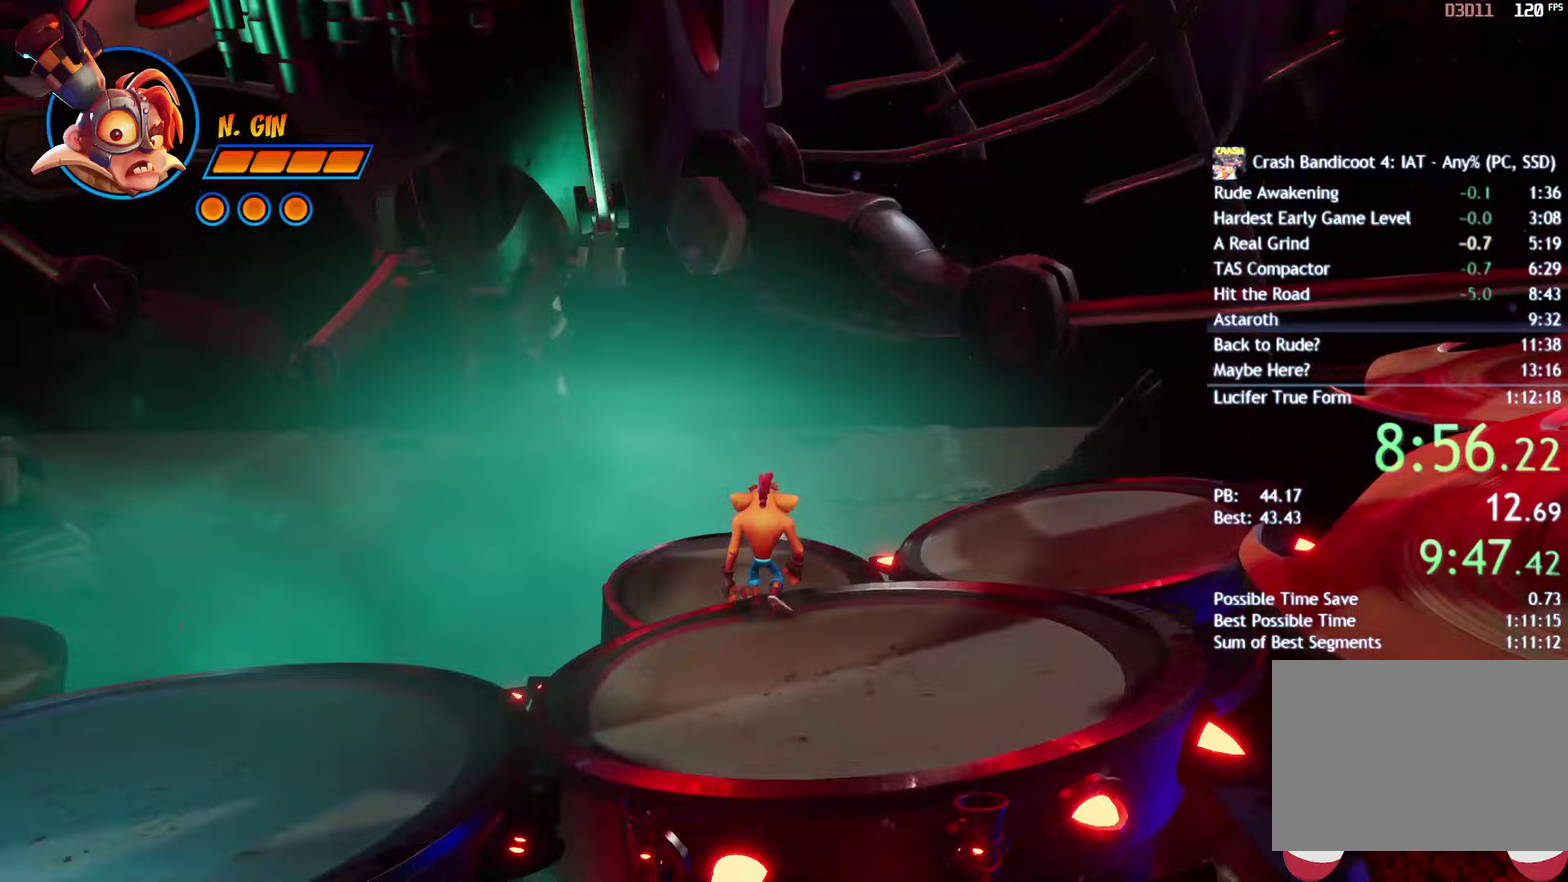
{"buttons": [], "left_stick": "up", "right_stick": "center", "events": [[100, "CIRCLE", "down"], [183, "CROSS", "down"], [200, "CIRCLE", "up"], [383, "CROSS", "up"], [383, "R1", "down"], [500, "R1", "up"]]}
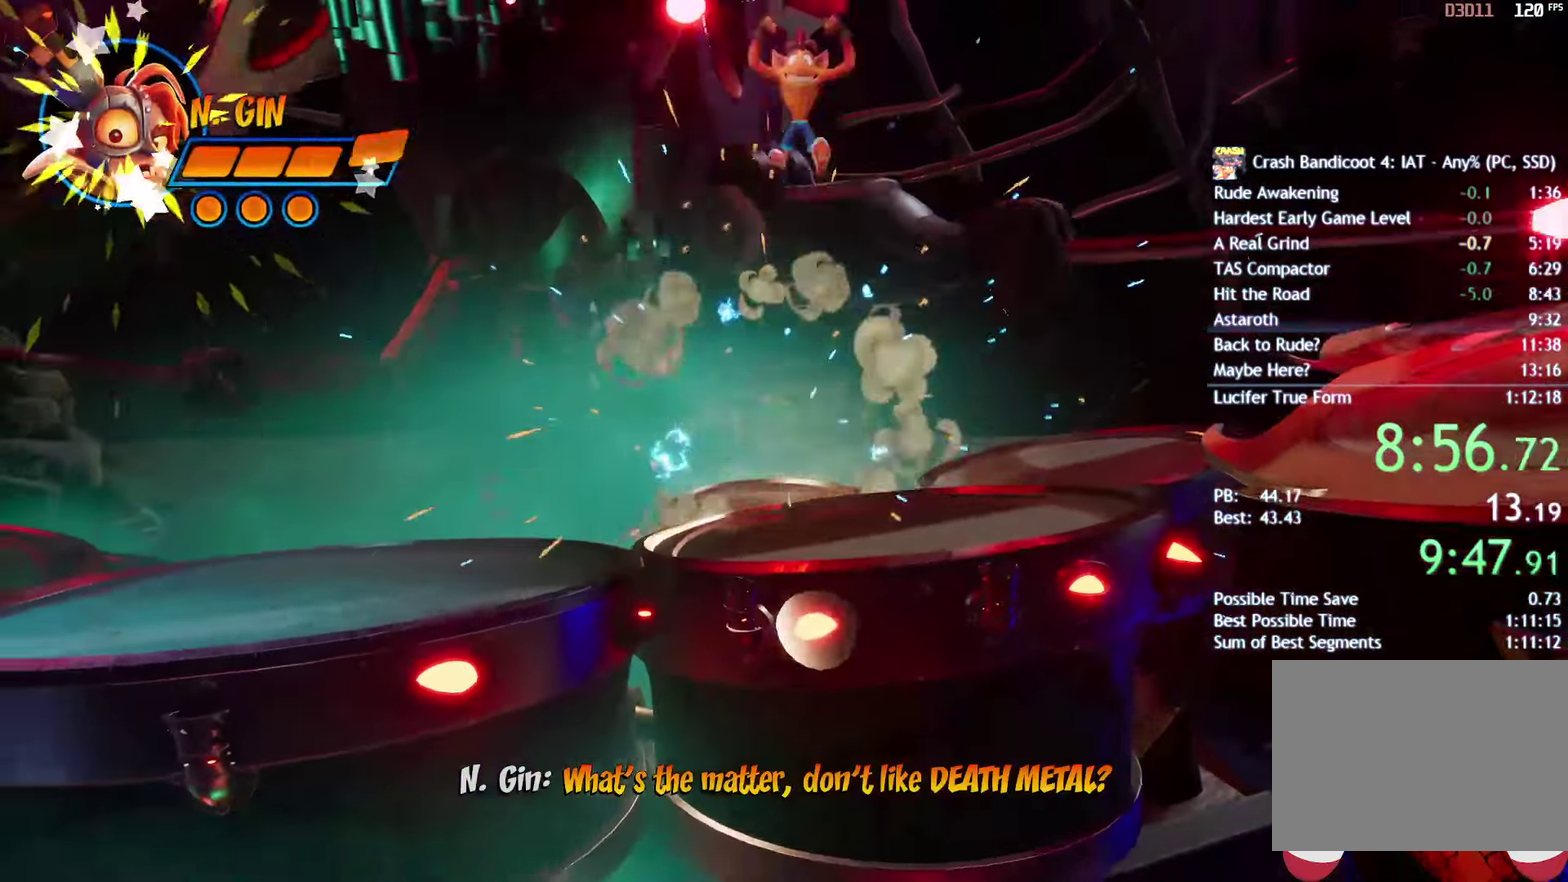
{"buttons": [], "left_stick": "center", "right_stick": "center", "events": [[83, "R1", "down"], [183, "R1", "up"], [200, "left_stick", "center"], [267, "R1", "down"], [383, "R1", "up"]]}
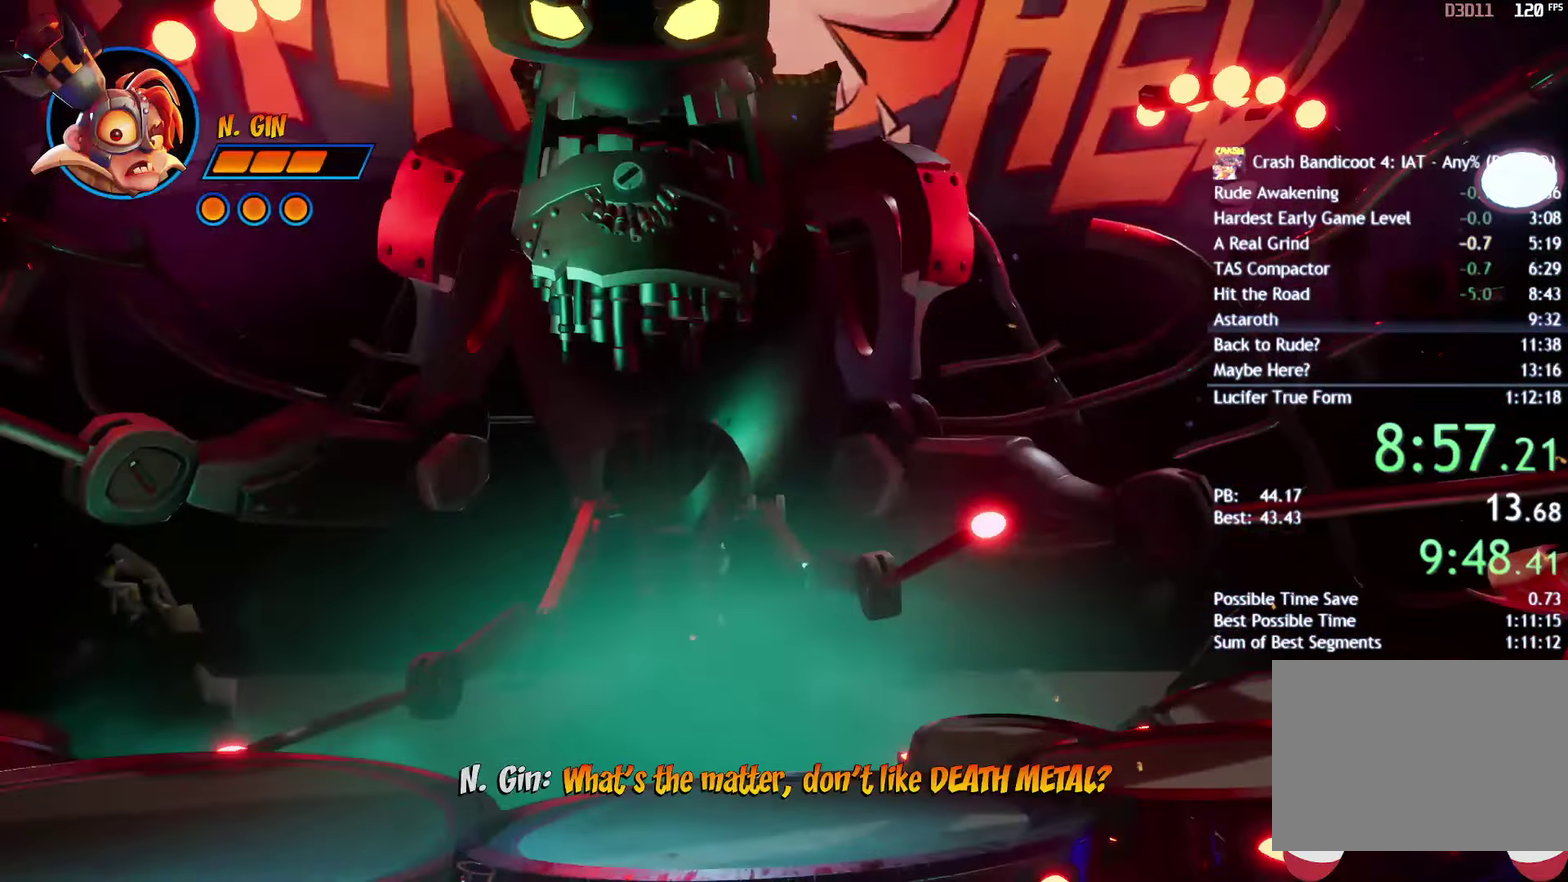
{"buttons": [], "left_stick": "center", "right_stick": "center", "events": []}
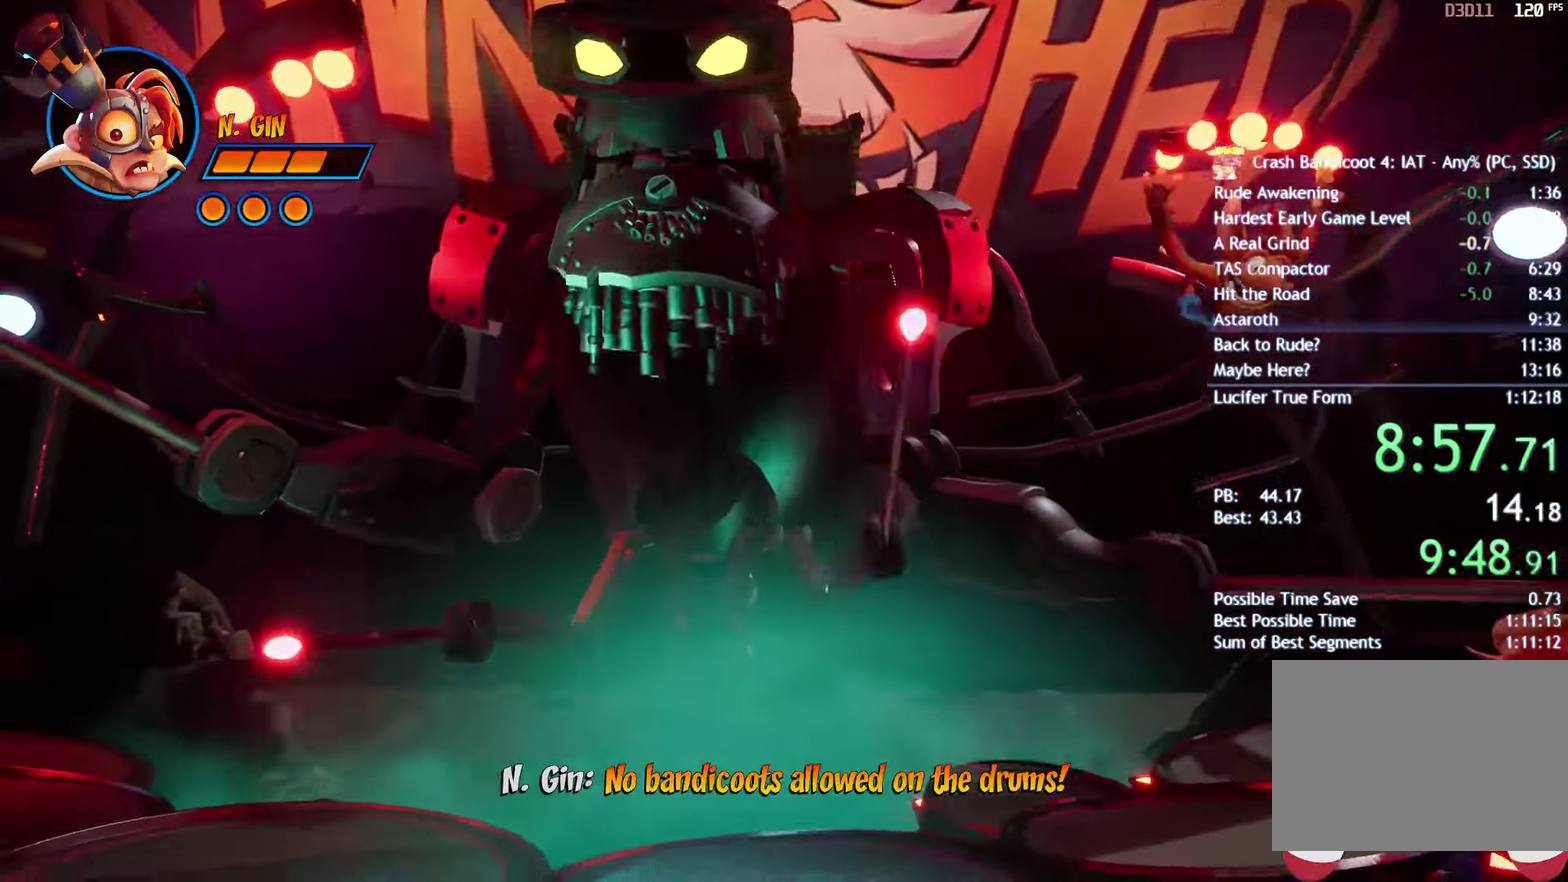
{"buttons": [], "left_stick": "center", "right_stick": "center", "events": []}
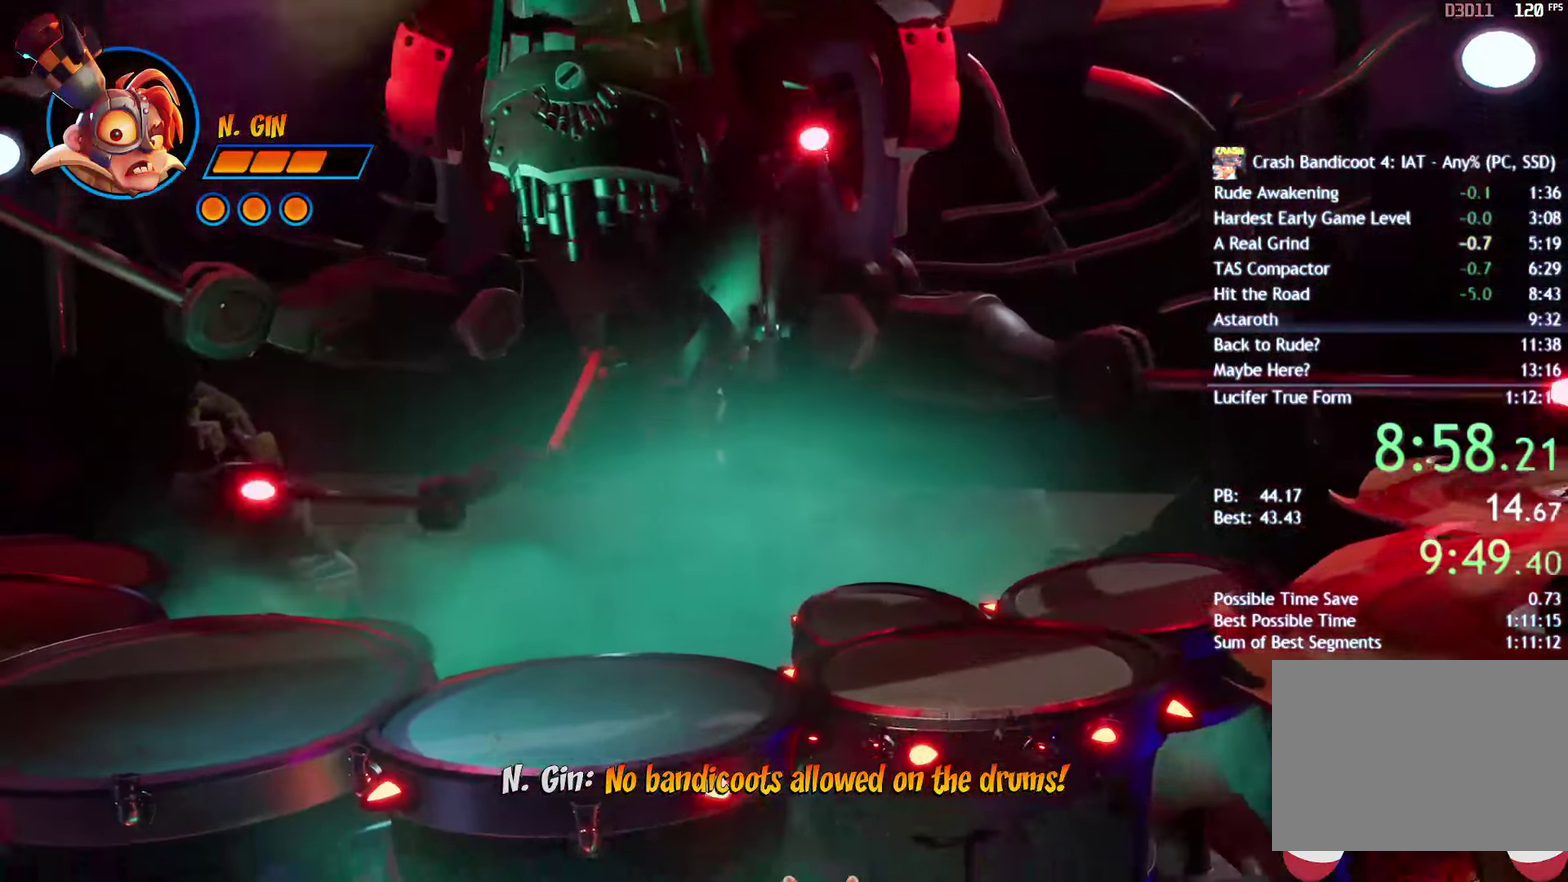
{"buttons": [], "left_stick": "center", "right_stick": "center", "events": []}
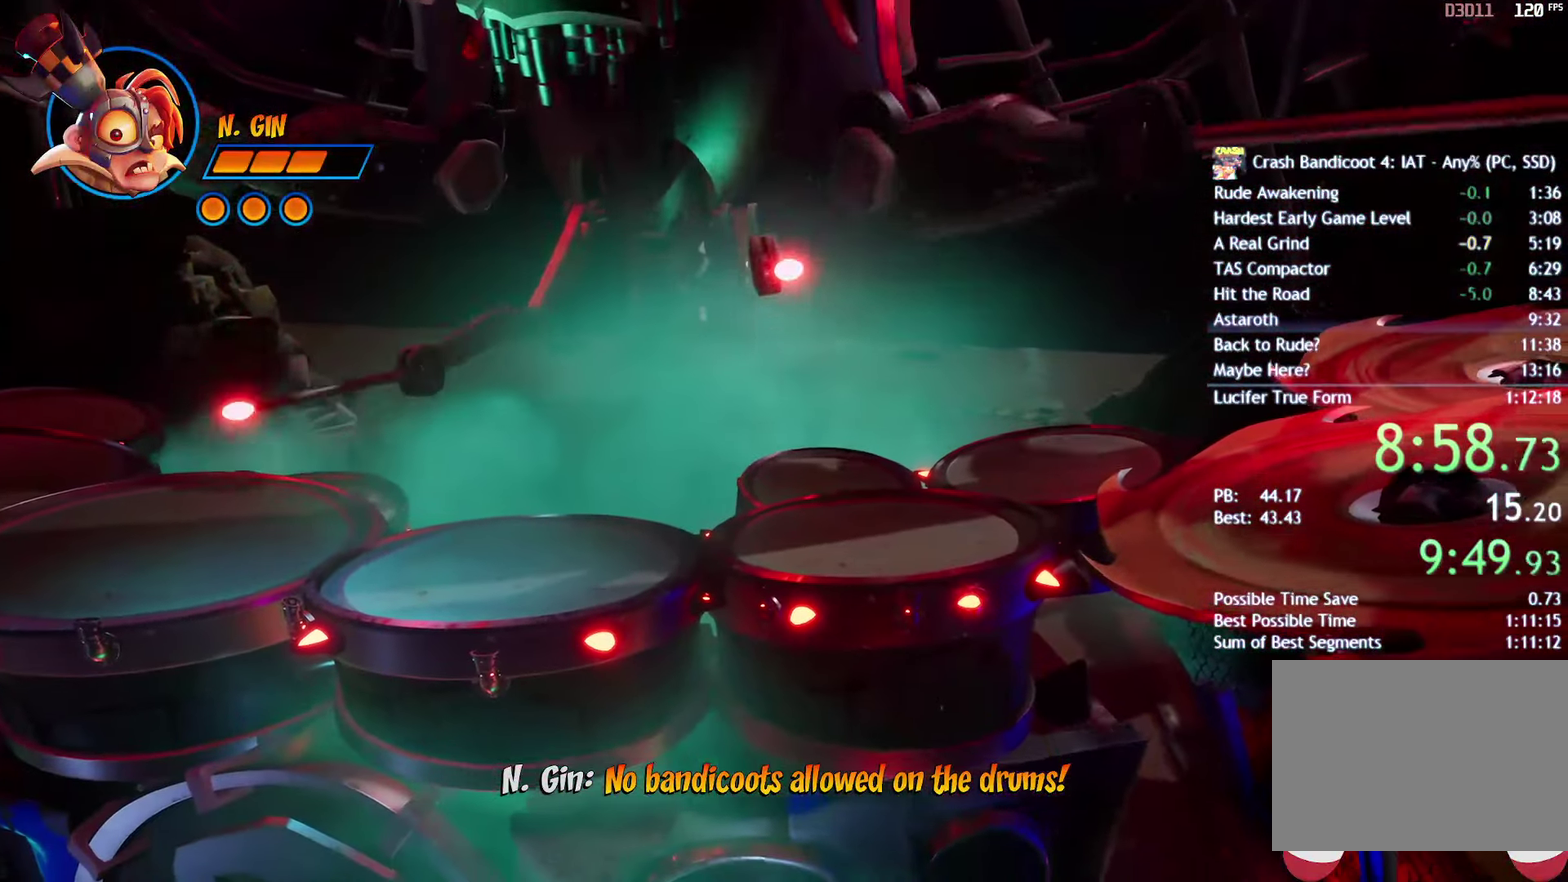
{"buttons": [], "left_stick": "center", "right_stick": "center", "events": []}
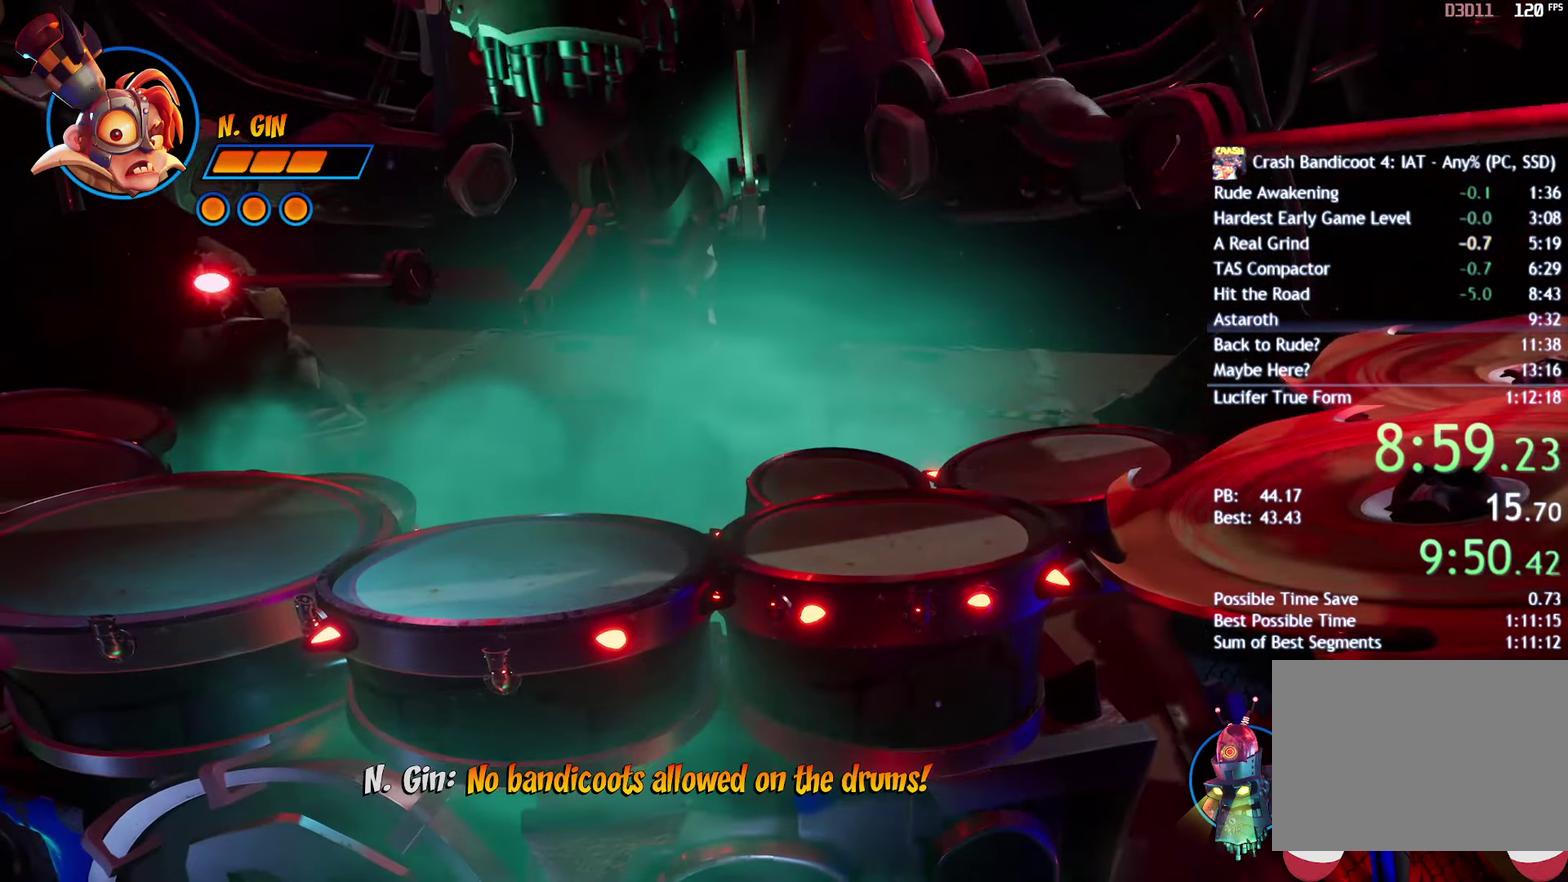
{"buttons": [], "left_stick": "center", "right_stick": "center", "events": []}
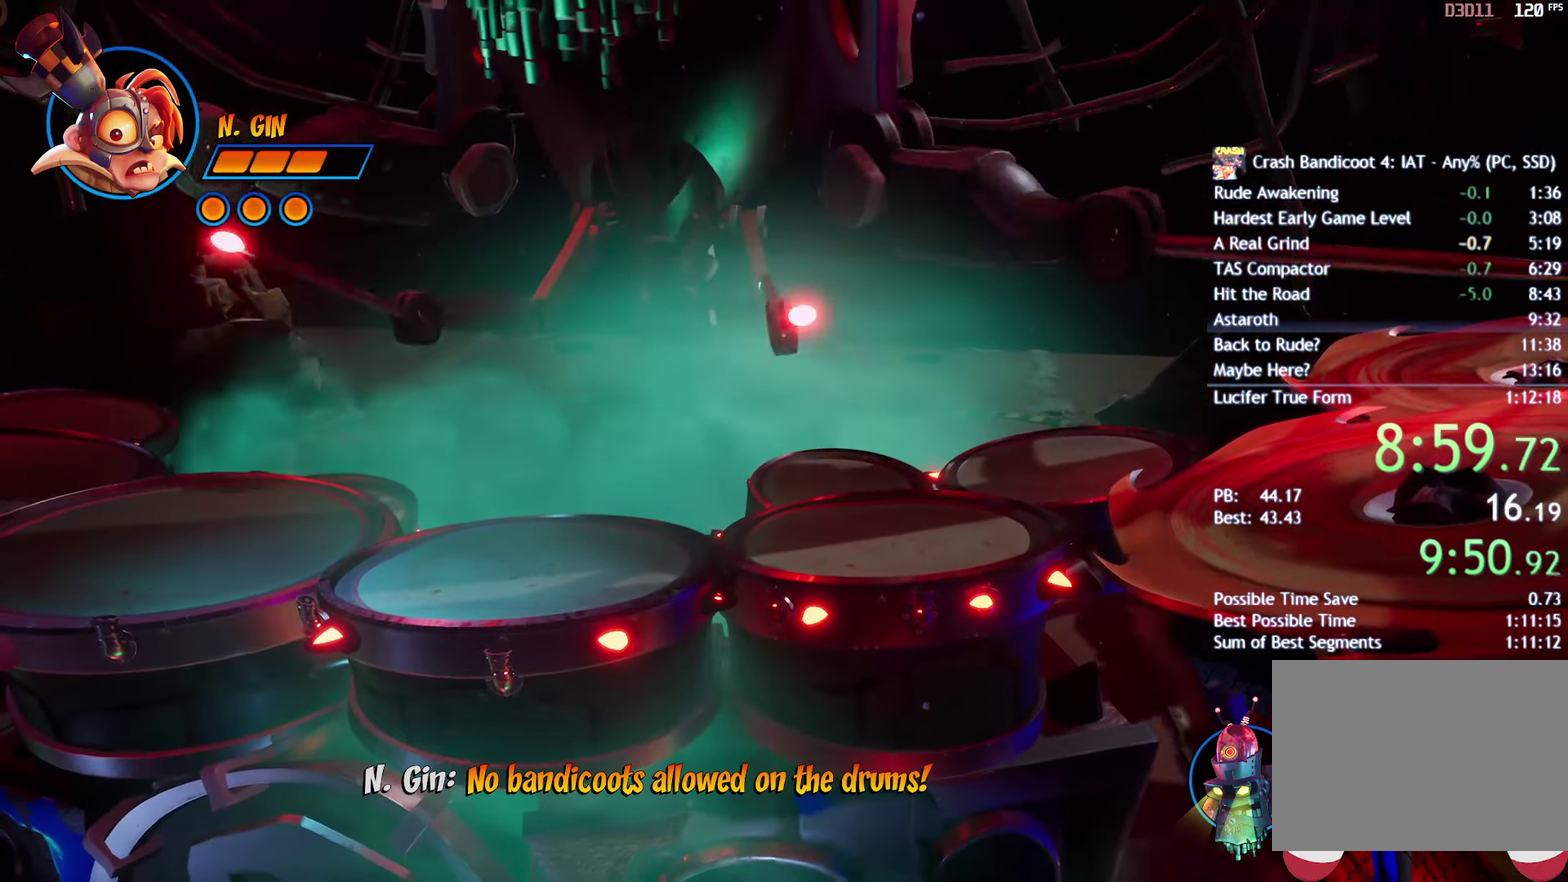
{"buttons": ["CROSS"], "left_stick": "up-left", "right_stick": "center", "events": [[133, "left_stick", "up-right"], [267, "CIRCLE", "down"], [350, "CIRCLE", "up"], [350, "CROSS", "down"], [350, "left_stick", "up"], [417, "left_stick", "up-left"]]}
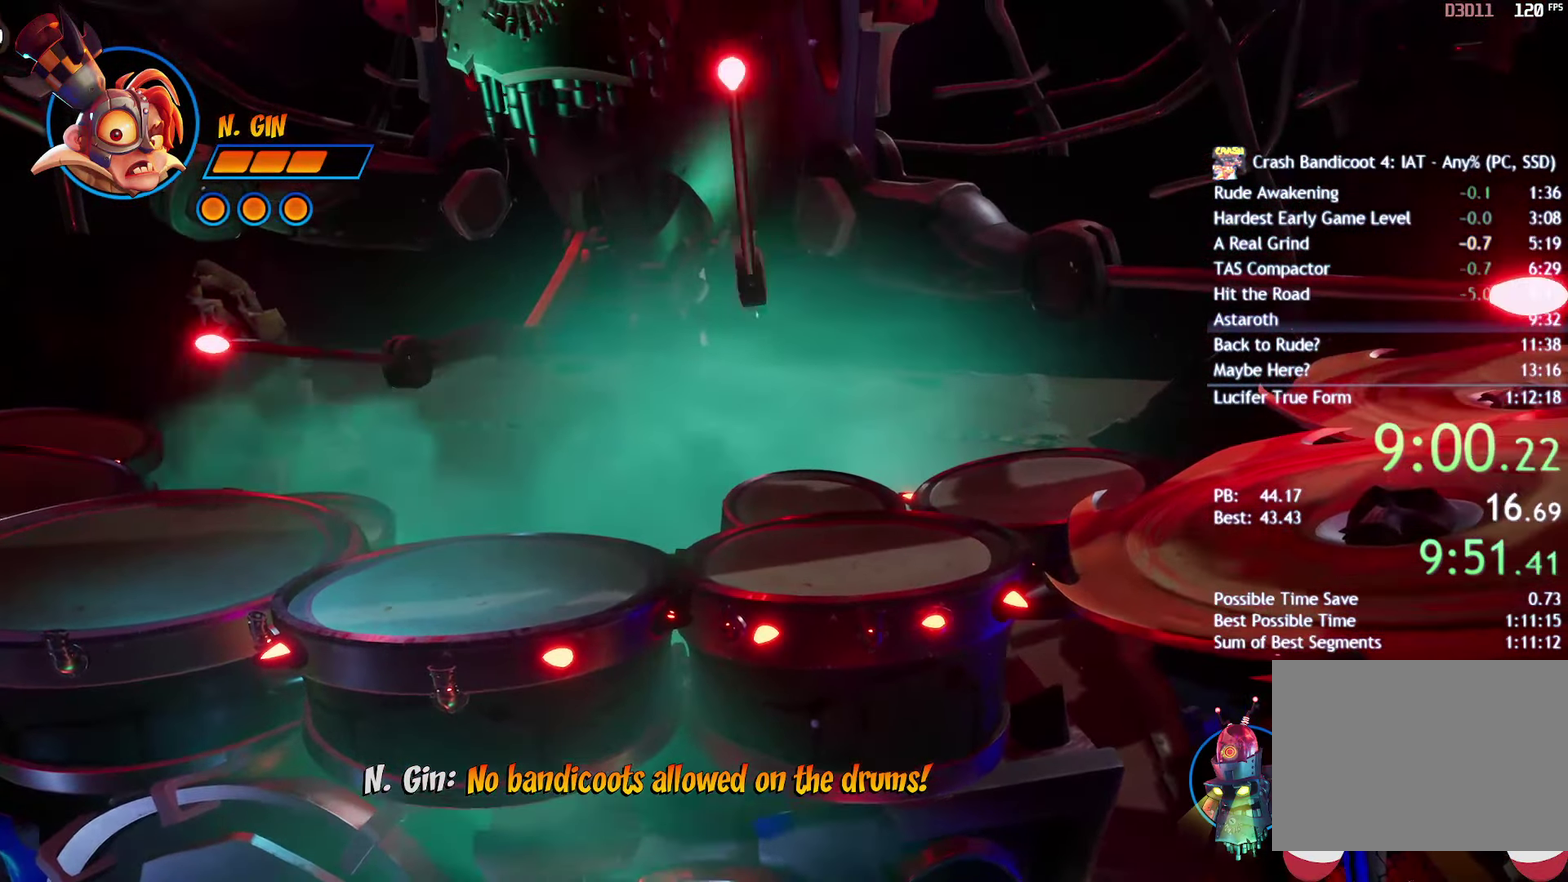
{"buttons": [], "left_stick": "up-left", "right_stick": "center", "events": [[133, "CROSS", "up"], [283, "CROSS", "down"], [450, "CROSS", "up"]]}